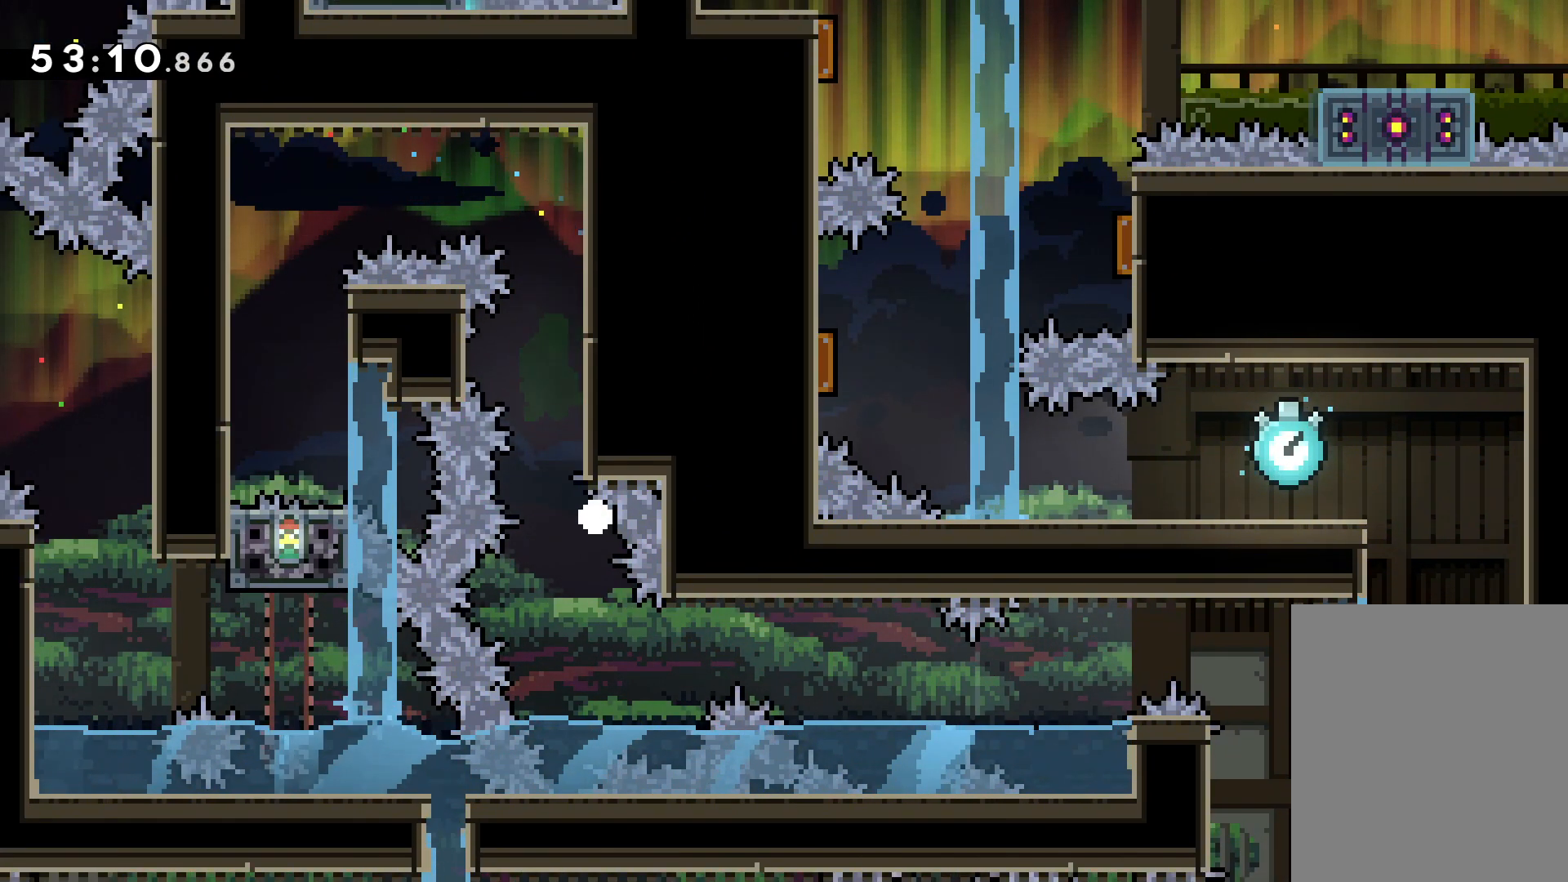
Gameplay with keyboard; each line is a JSON object with the keys held at the frame after it. "events" lists presses ("down") and releases ("up") of "dash", "down", "grab", "jump", "left", "right" and "up" between this image and that frame as [ms after this image, input, new state], when the widget could be followed in between. No other keys are recorded. Mouse input is not recorded. Key names are as the overlay labels them; some are game actions (e.g. jump) rather than physical keys.
{"keys": [], "events": []}
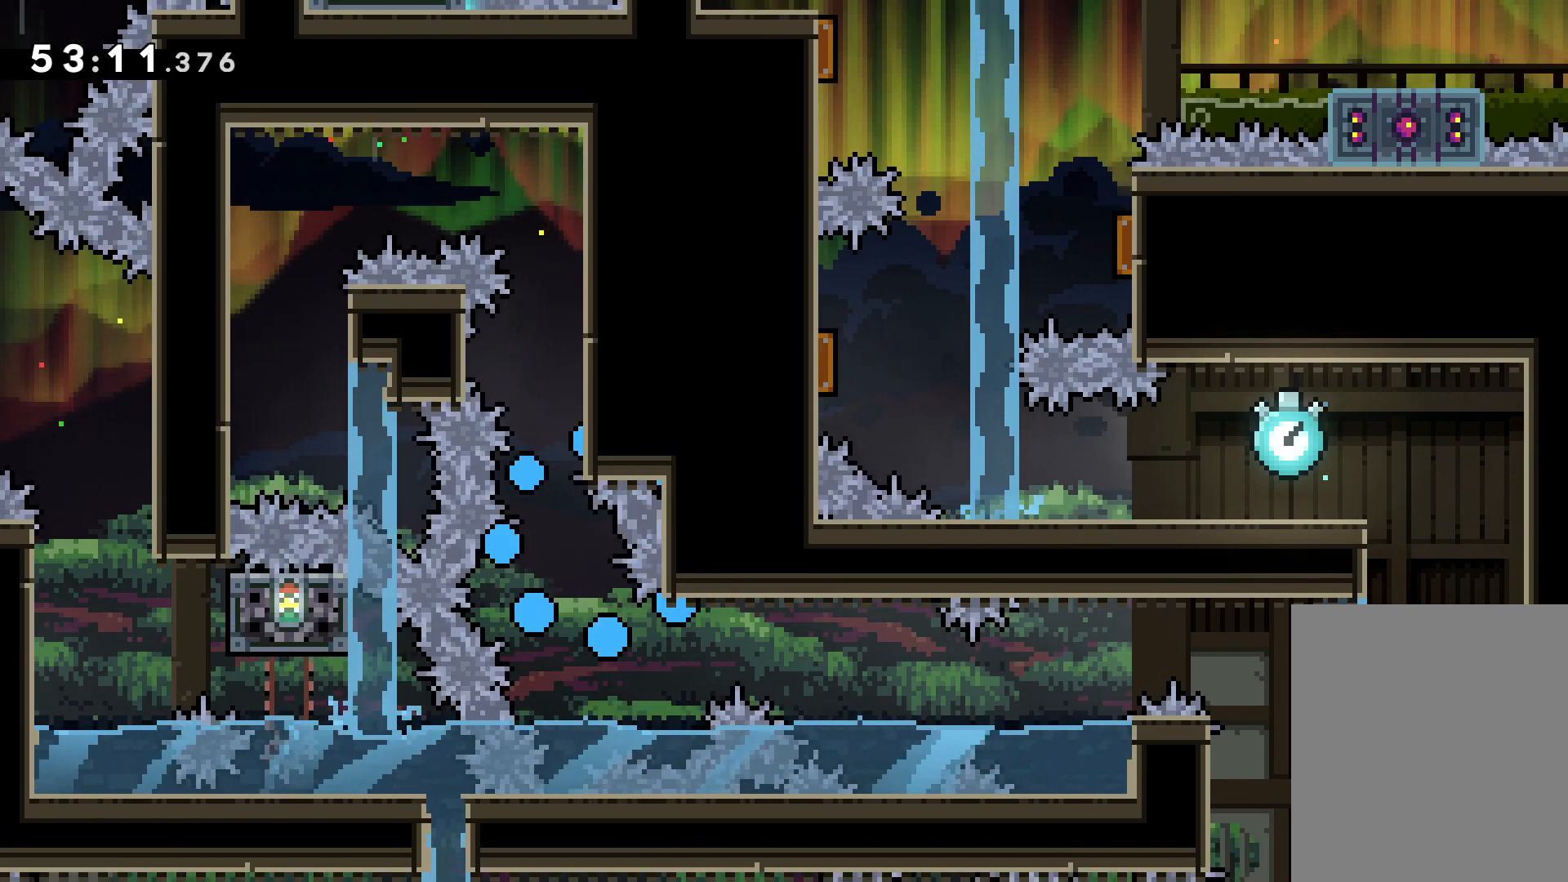
{"keys": [], "events": []}
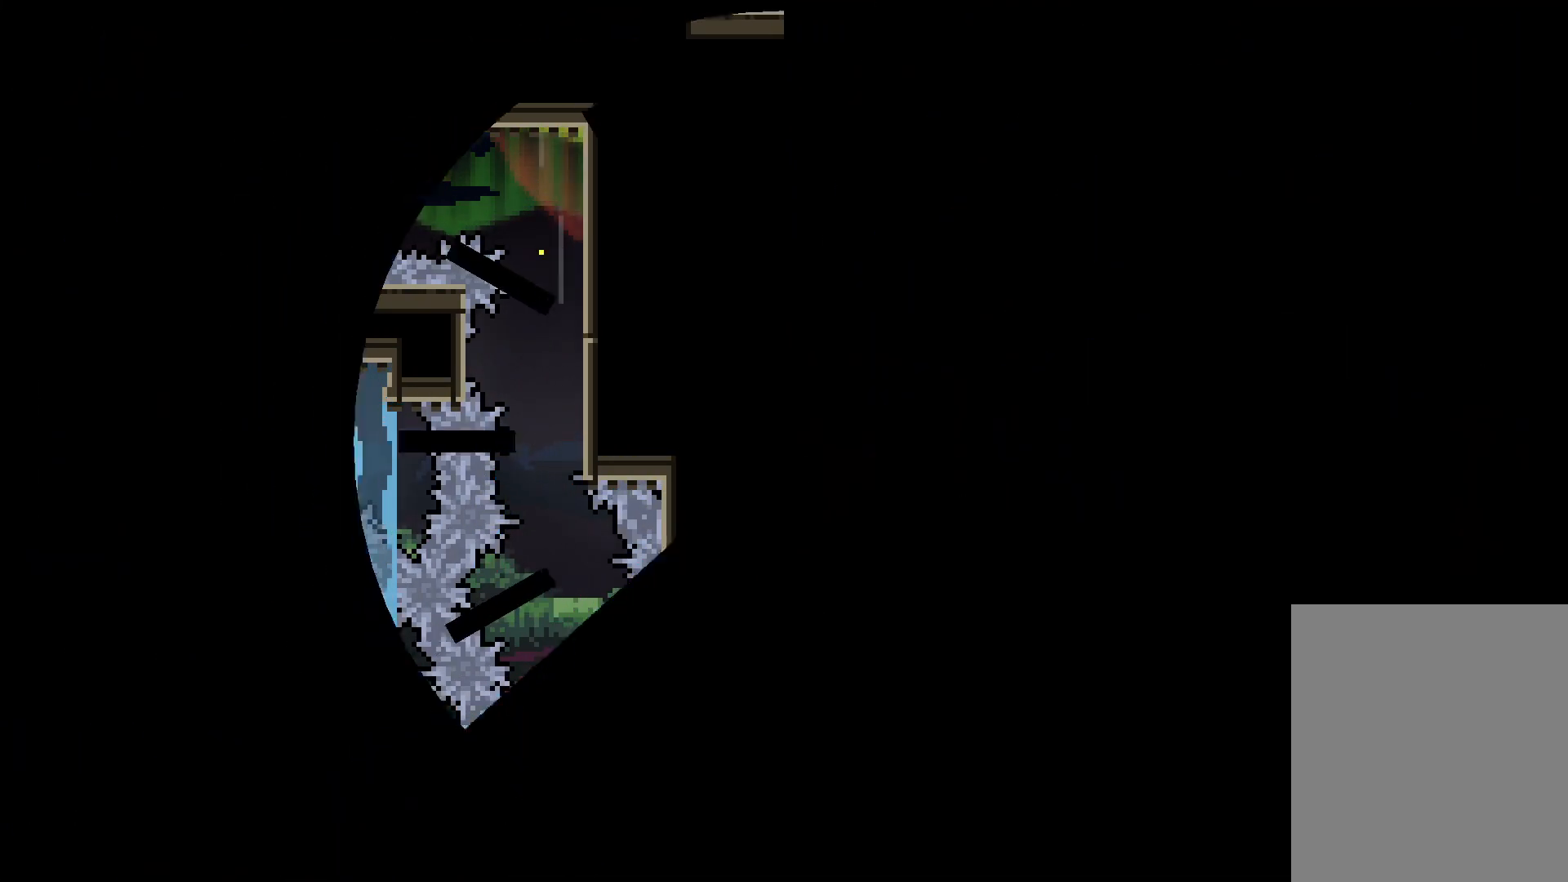
{"keys": [], "events": []}
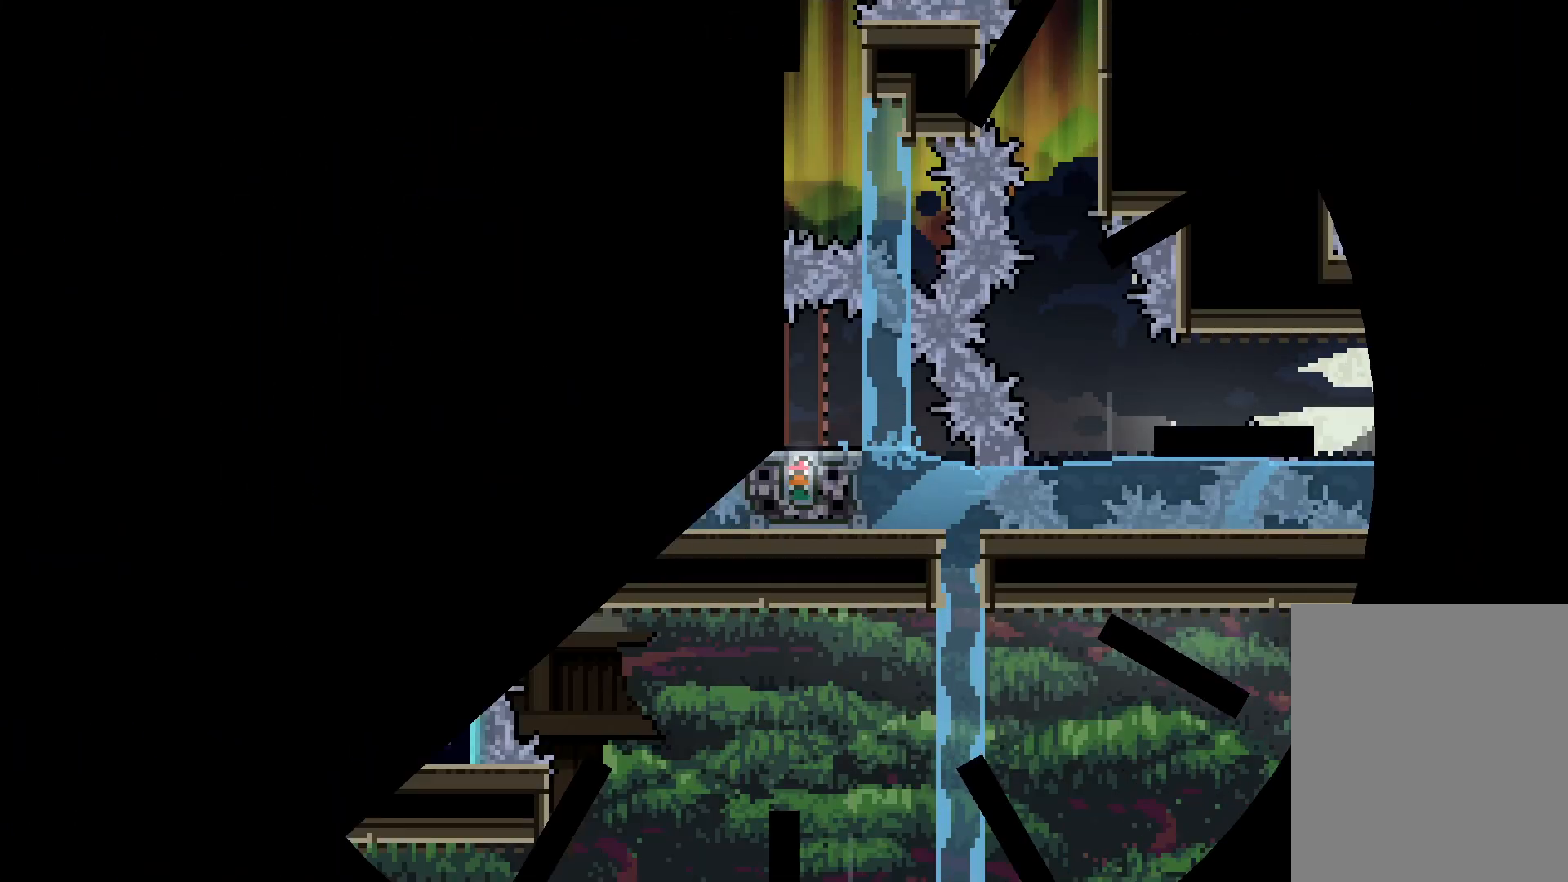
{"keys": [], "events": []}
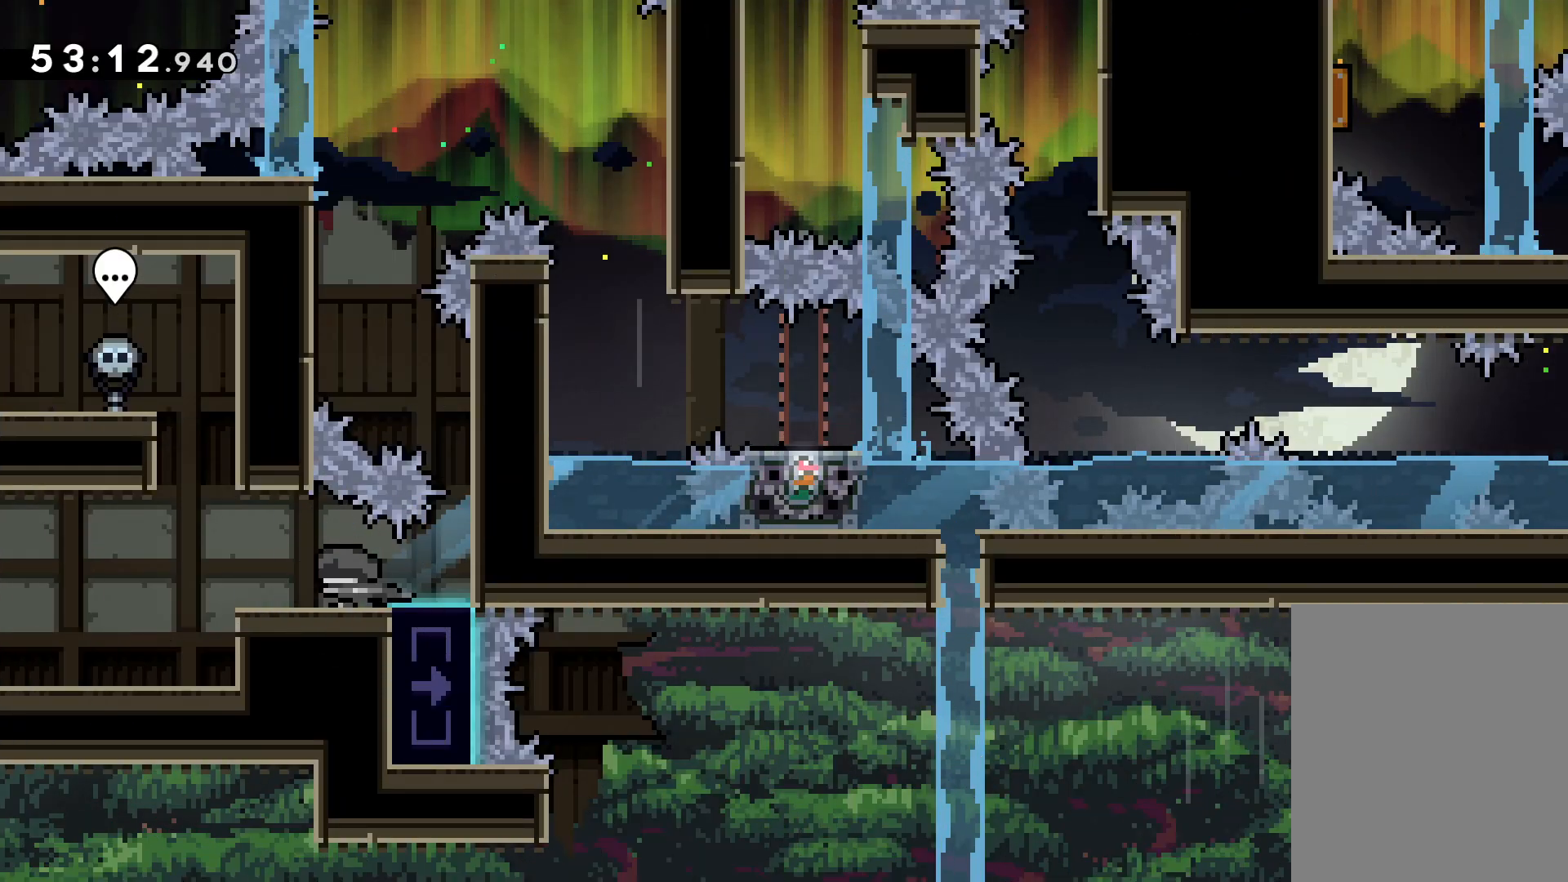
{"keys": [], "events": []}
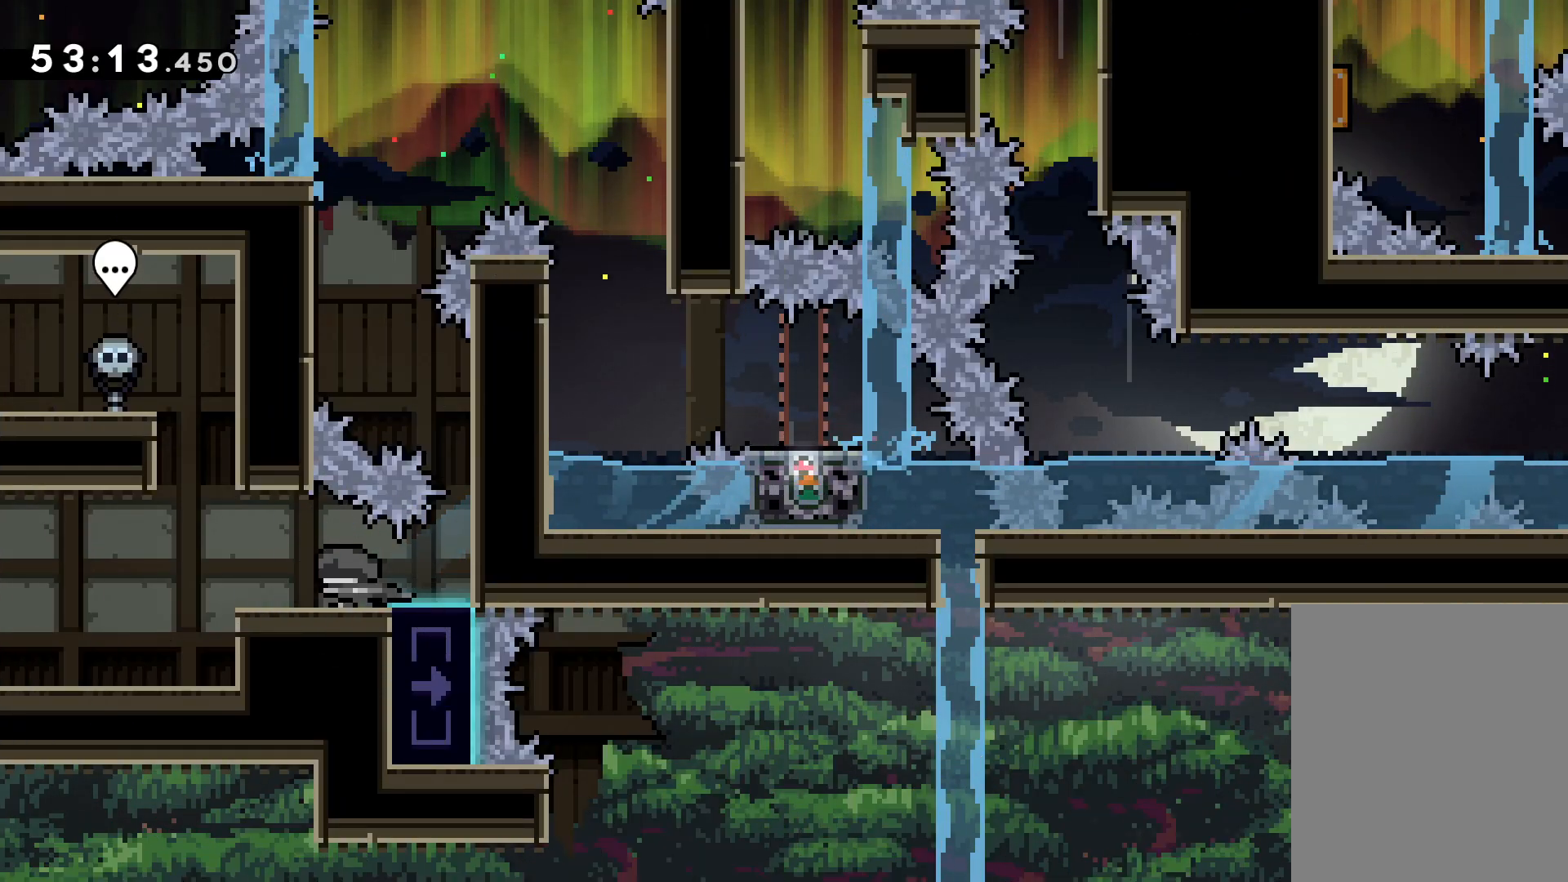
{"keys": ["grab", "jump", "right"], "events": [[233, "grab", "down"], [300, "right", "down"], [467, "jump", "down"]]}
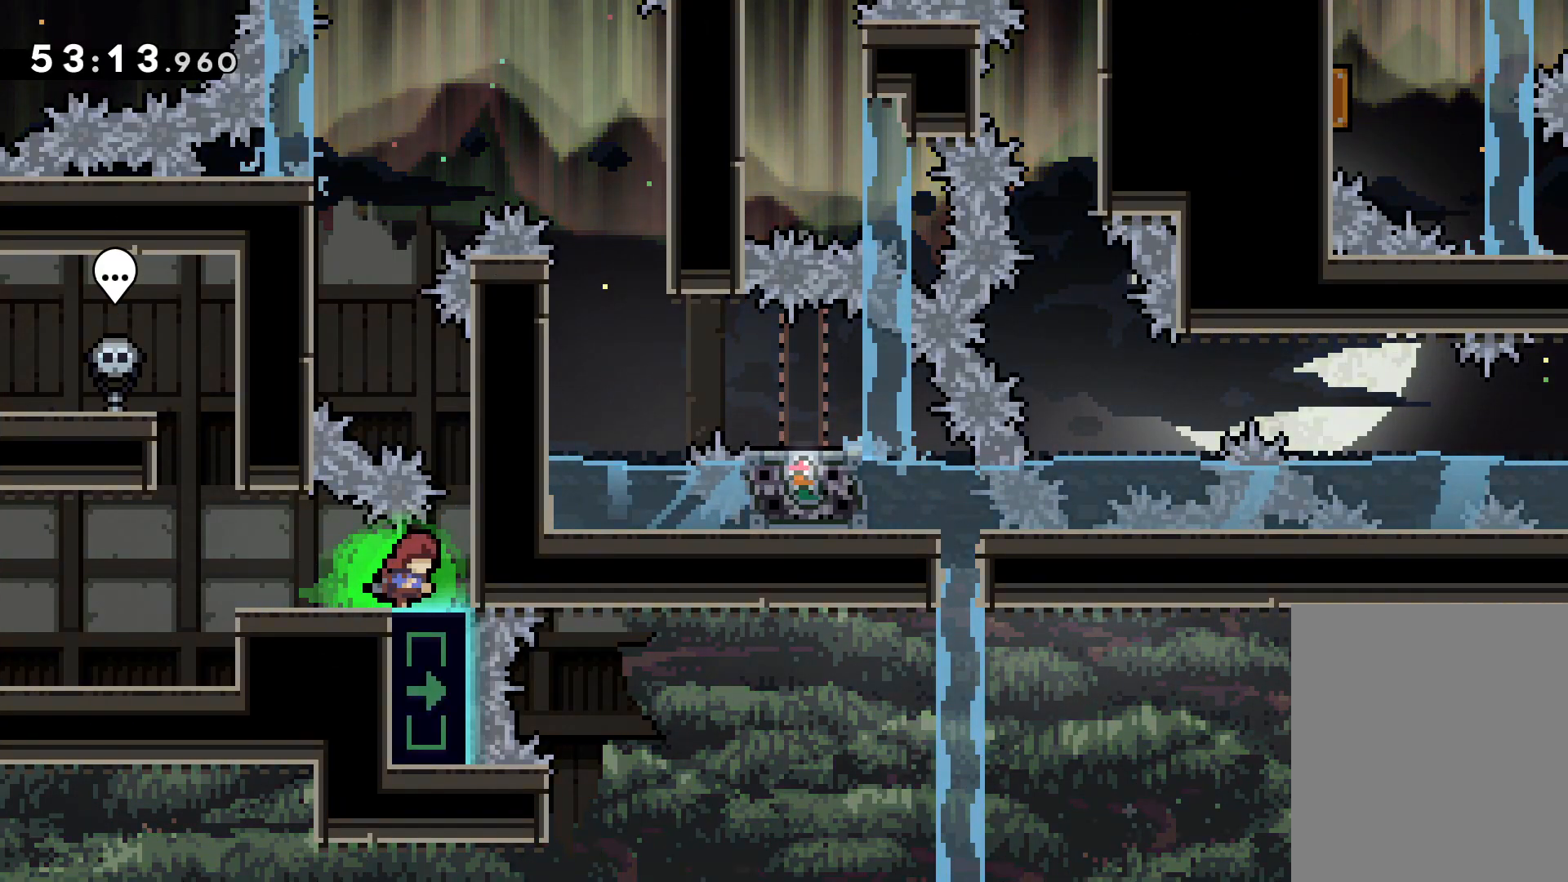
{"keys": ["grab", "left"], "events": [[167, "jump", "up"], [217, "jump", "down"], [250, "left", "down"], [283, "right", "up"], [500, "jump", "up"]]}
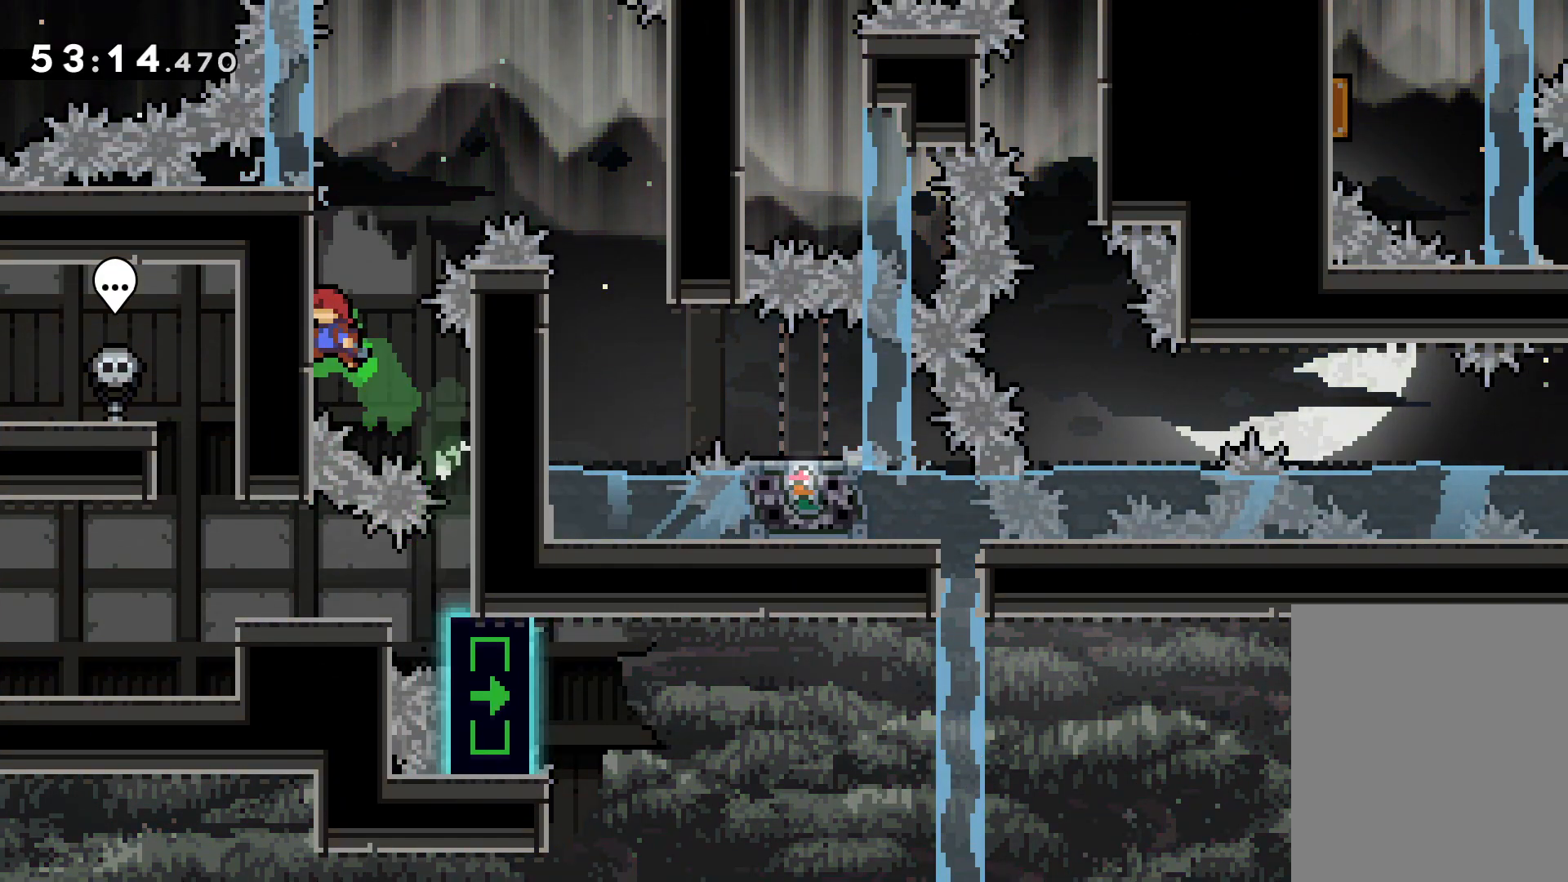
{"keys": ["grab", "jump", "right", "up"], "events": [[17, "up", "down"], [50, "jump", "down"], [50, "right", "down"], [117, "left", "up"]]}
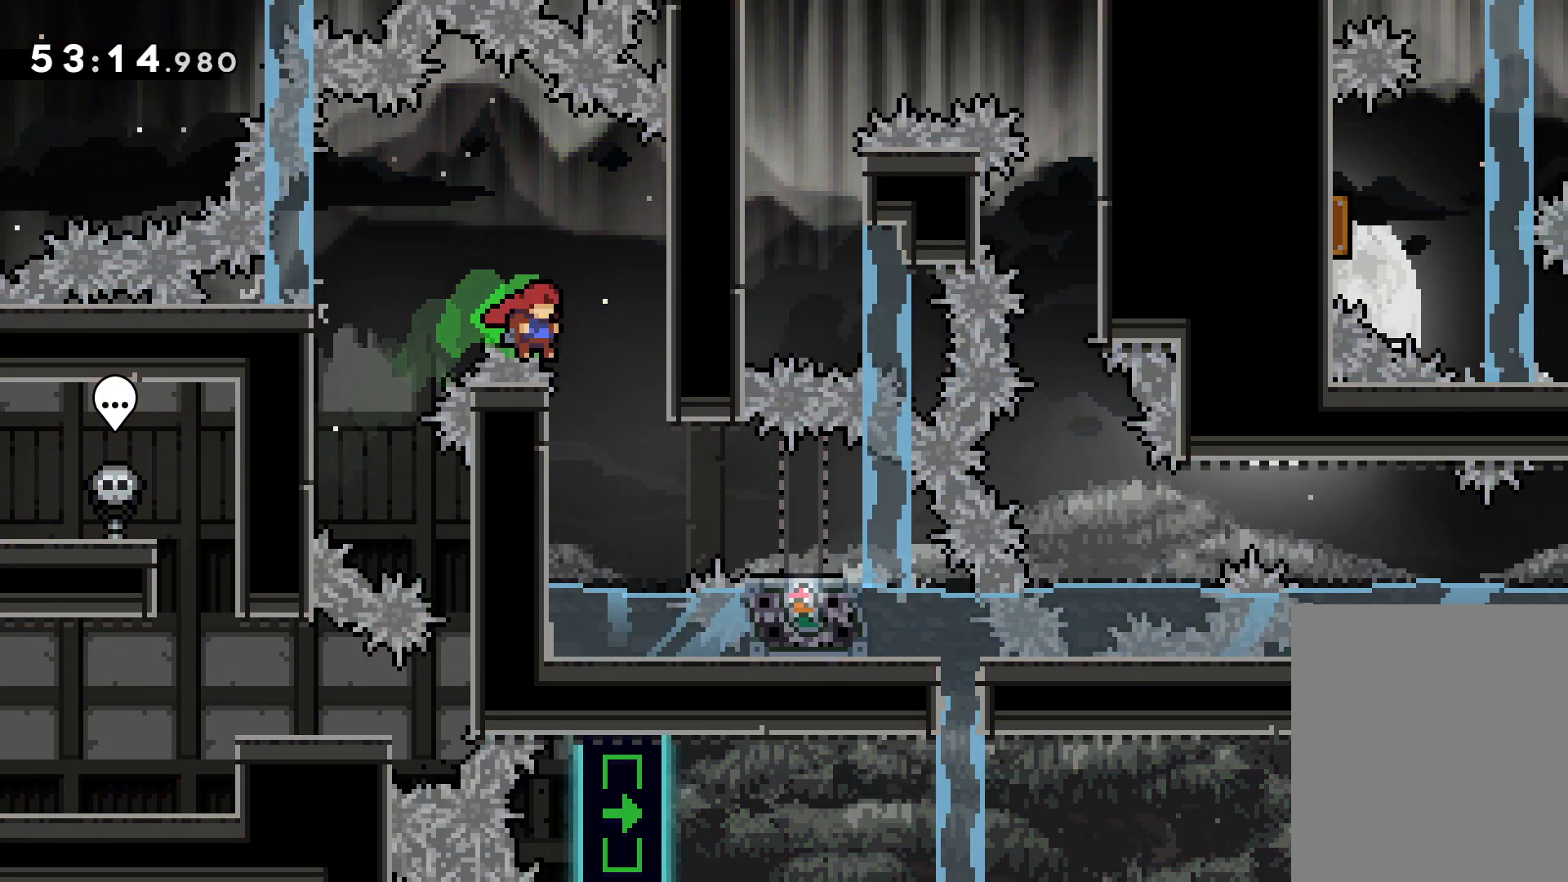
{"keys": ["grab", "right"], "events": [[83, "jump", "up"], [100, "right", "up"], [100, "up", "up"], [300, "right", "down"], [367, "jump", "down"], [467, "jump", "up"]]}
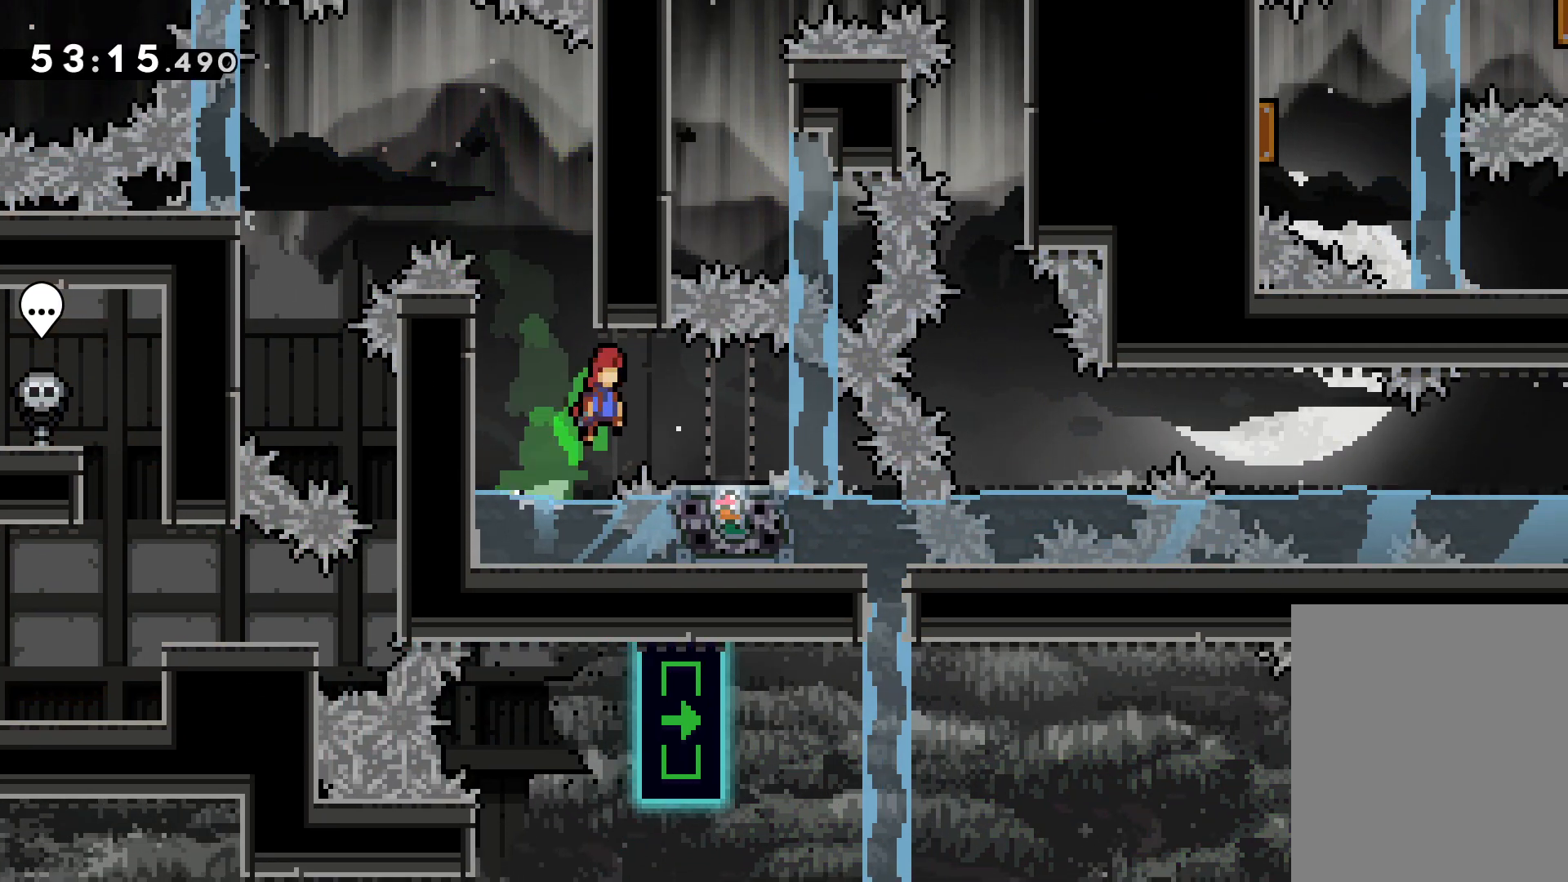
{"keys": [], "events": [[217, "right", "up"], [400, "grab", "up"]]}
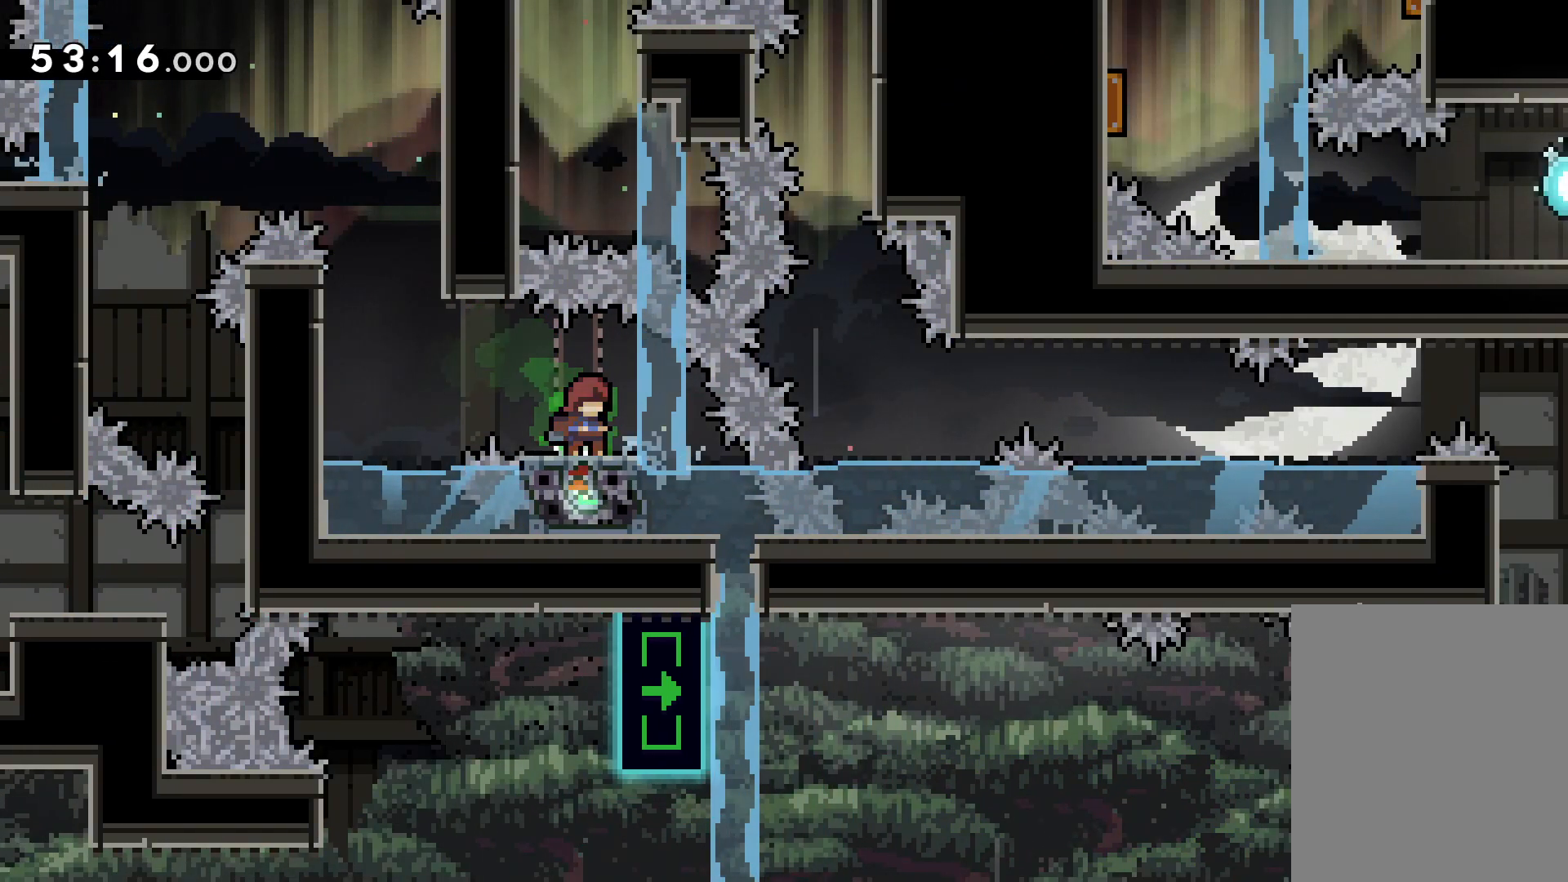
{"keys": [], "events": []}
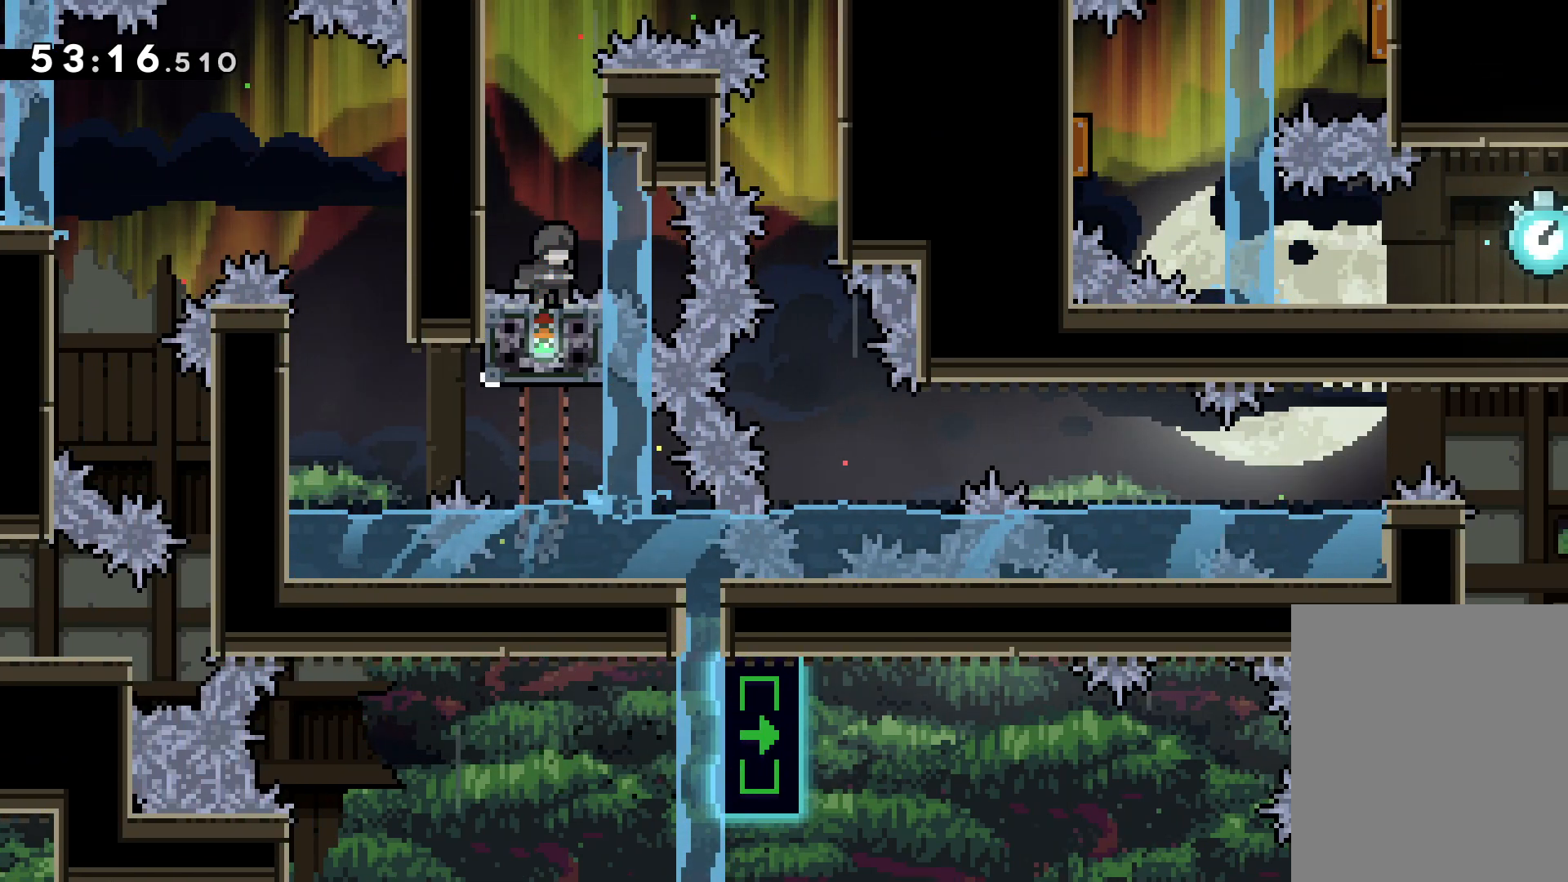
{"keys": ["grab"], "events": [[17, "jump", "down"], [367, "grab", "down"], [400, "jump", "up"]]}
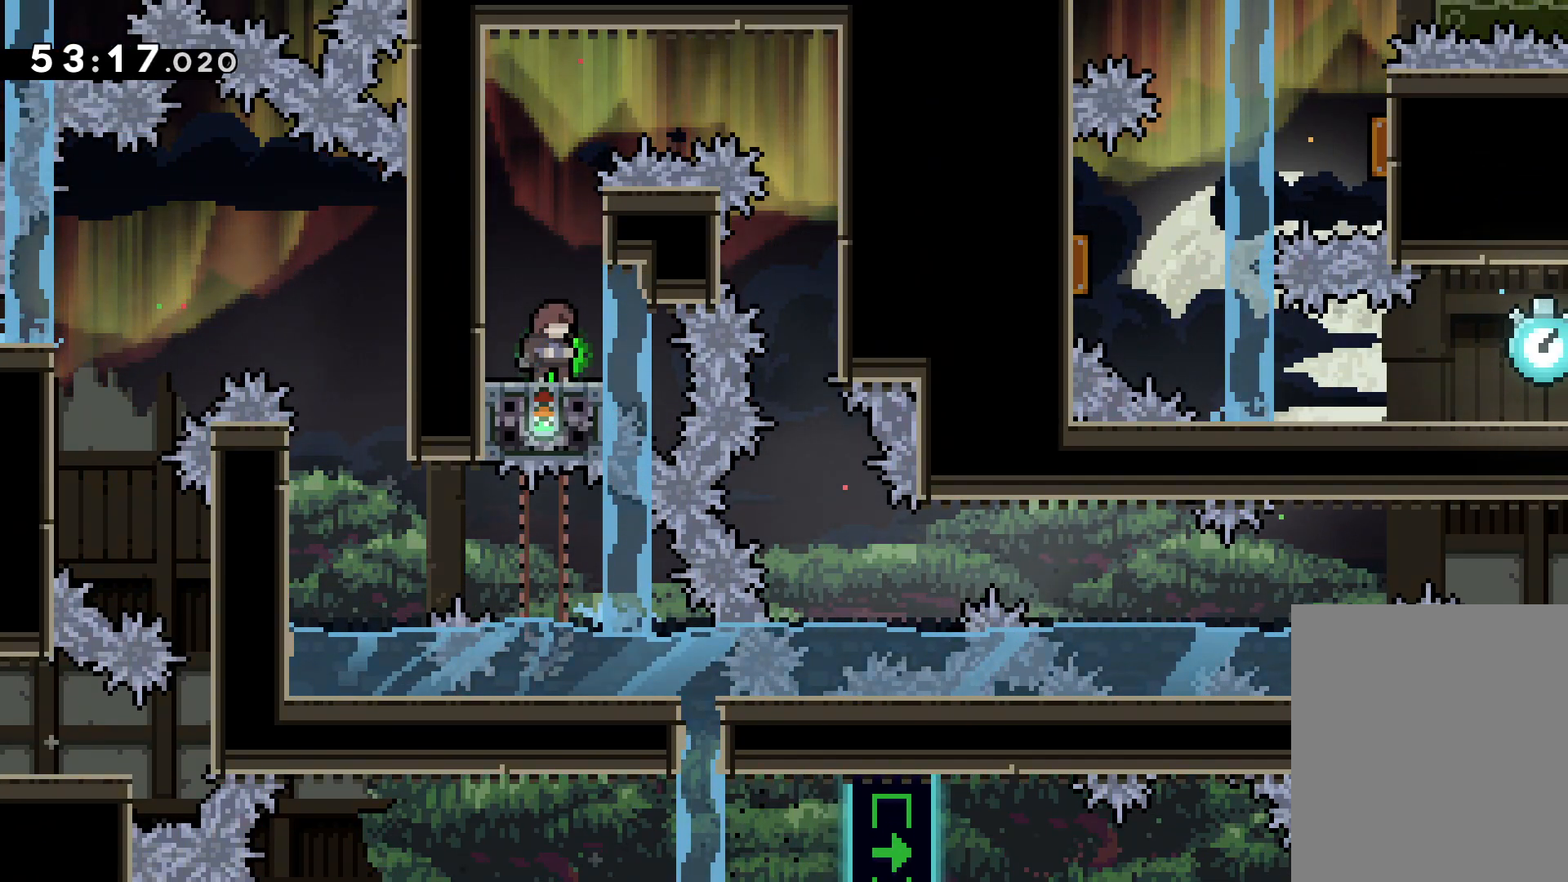
{"keys": ["grab", "right"], "events": [[383, "right", "down"]]}
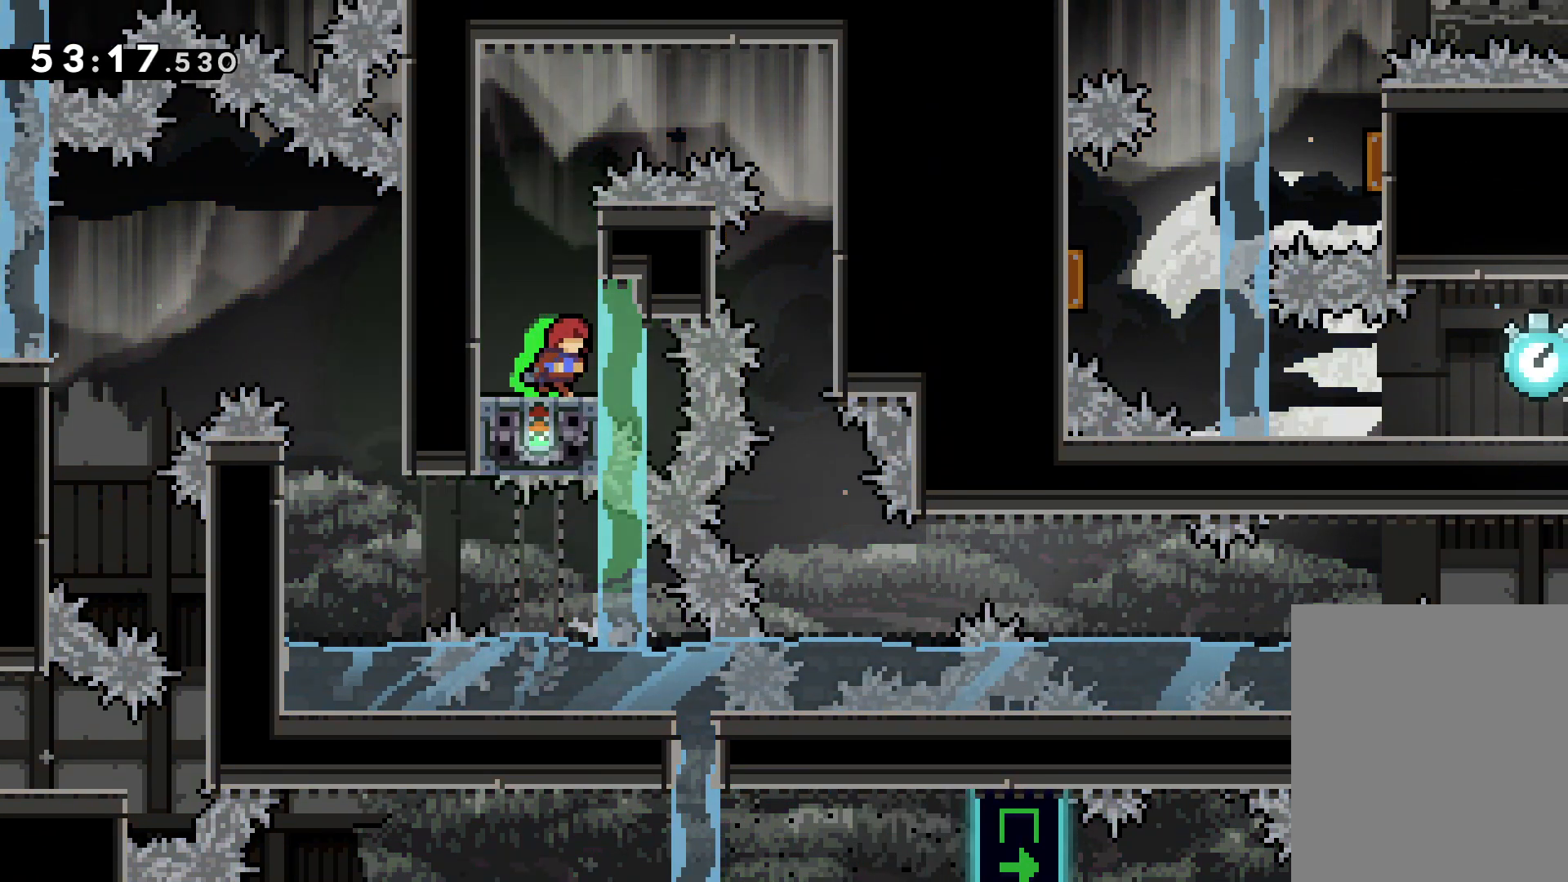
{"keys": ["grab", "right"], "events": []}
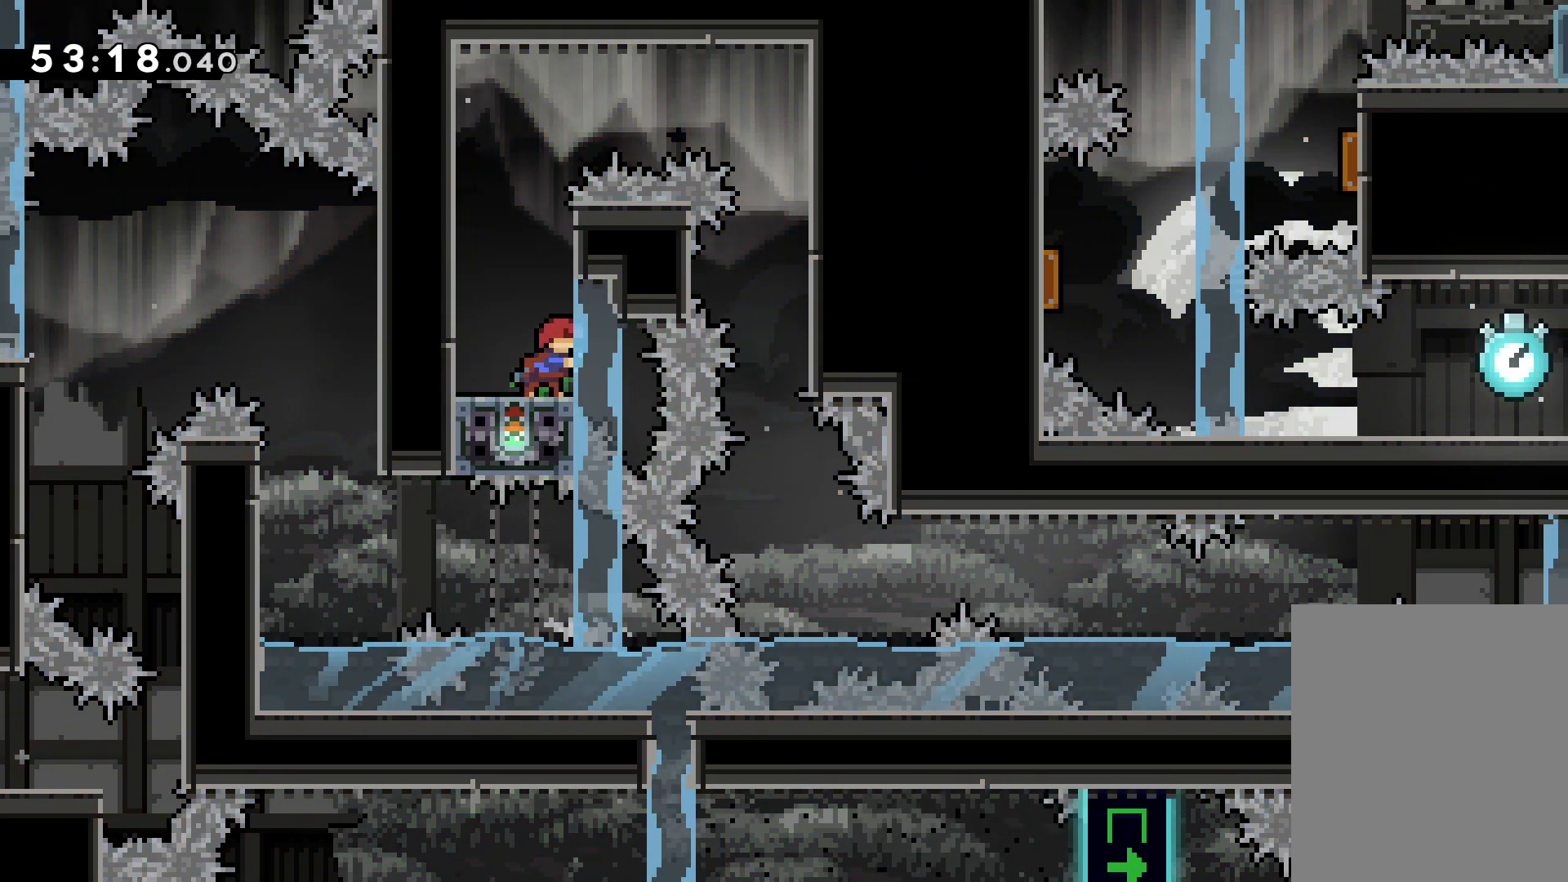
{"keys": ["grab", "jump", "right"], "events": [[50, "jump", "down"], [400, "jump", "up"], [467, "jump", "down"]]}
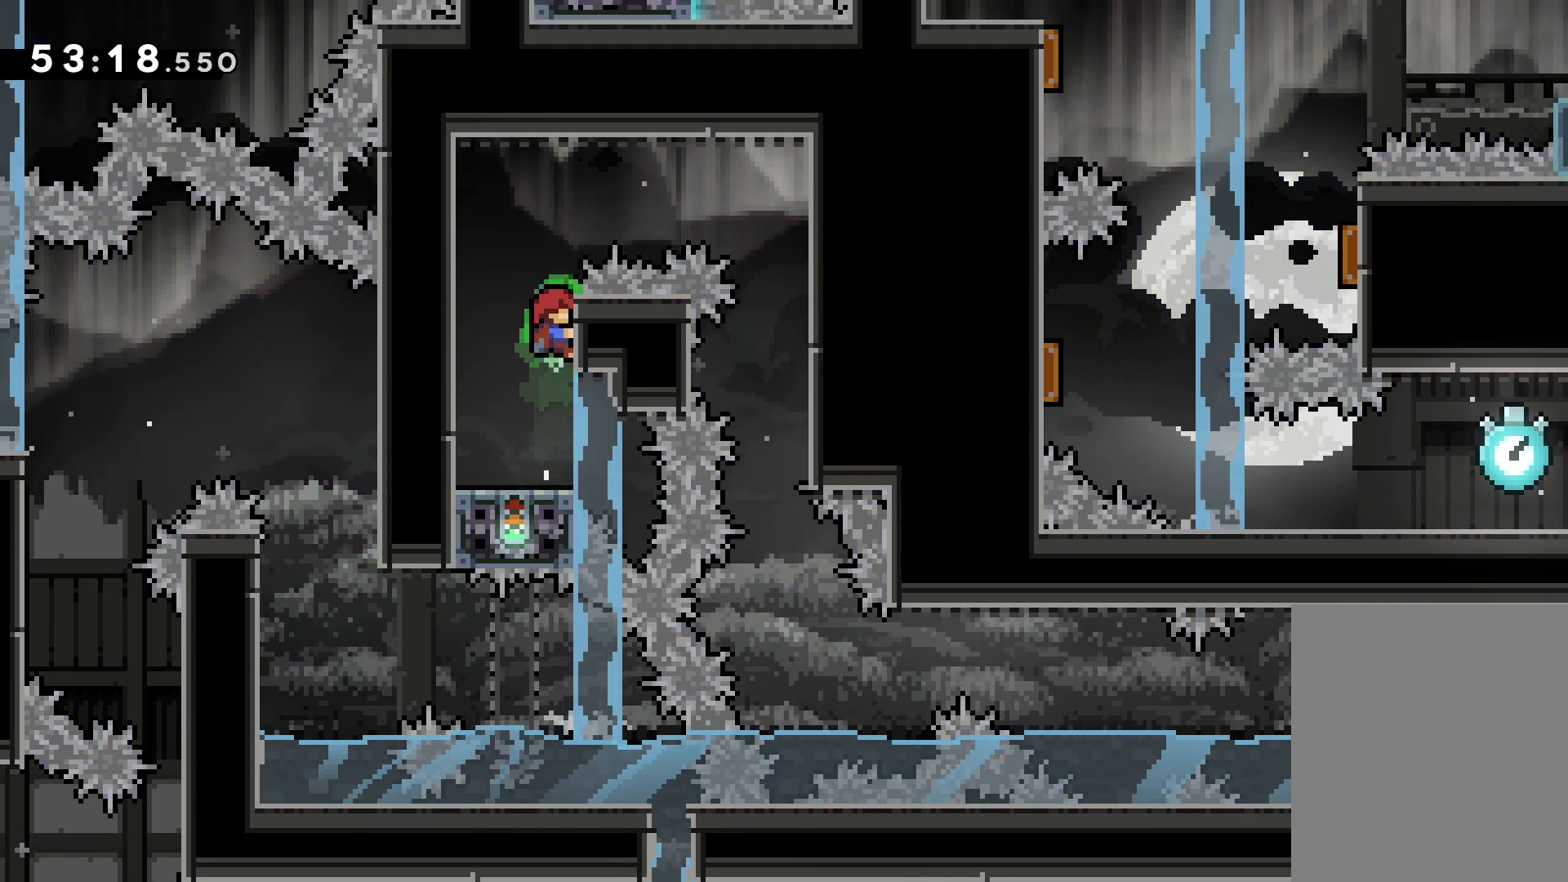
{"keys": ["grab", "jump", "right"], "events": [[333, "jump", "up"], [333, "right", "up"], [383, "jump", "down"], [383, "right", "down"]]}
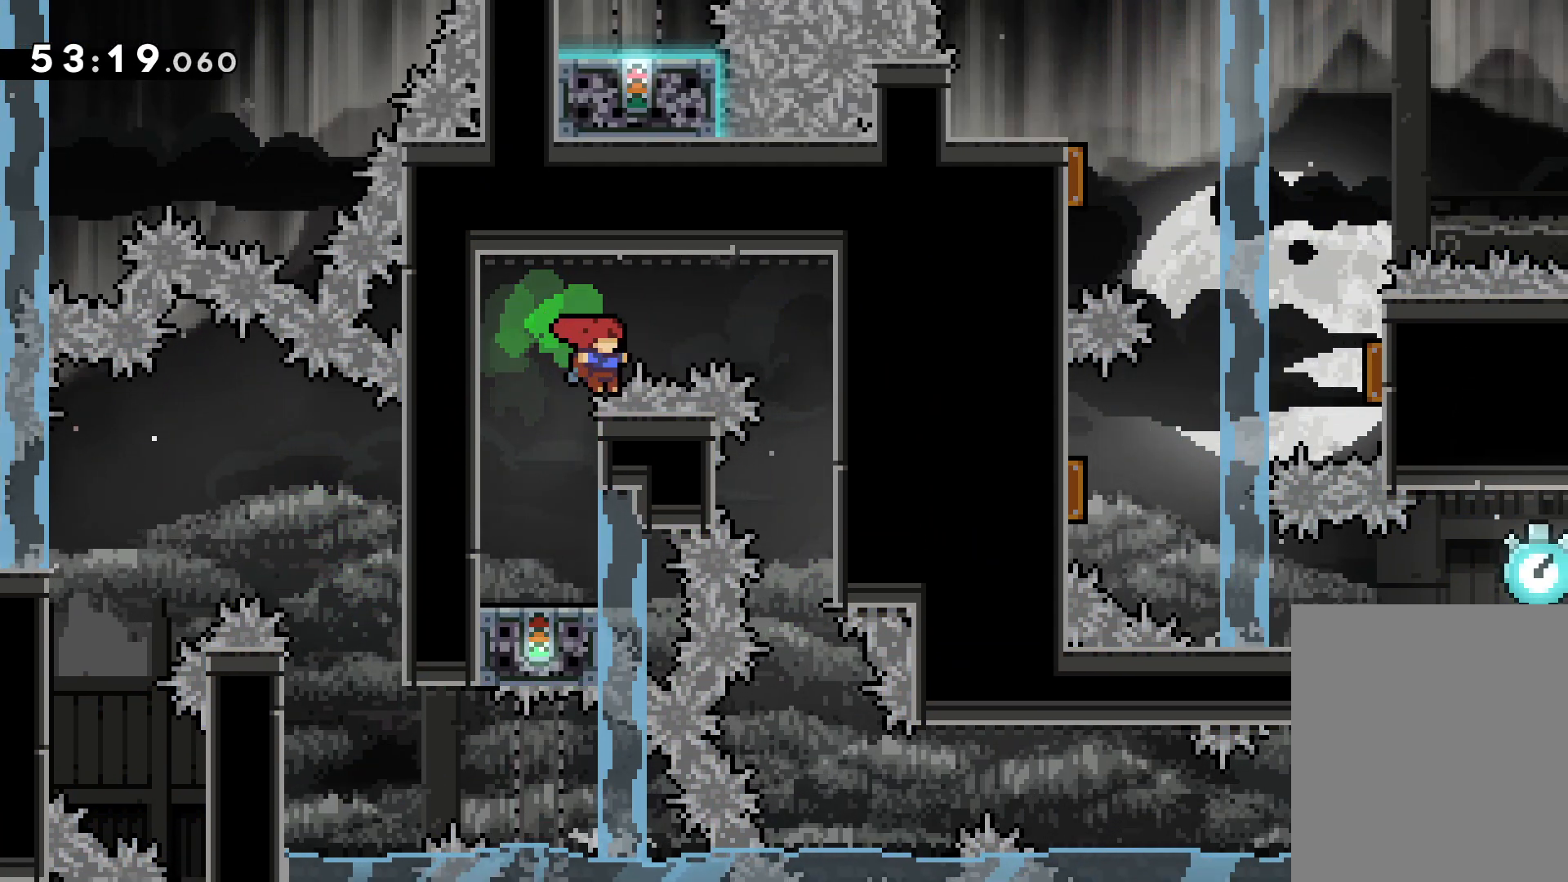
{"keys": [], "events": [[17, "jump", "up"], [200, "right", "up"], [300, "grab", "up"]]}
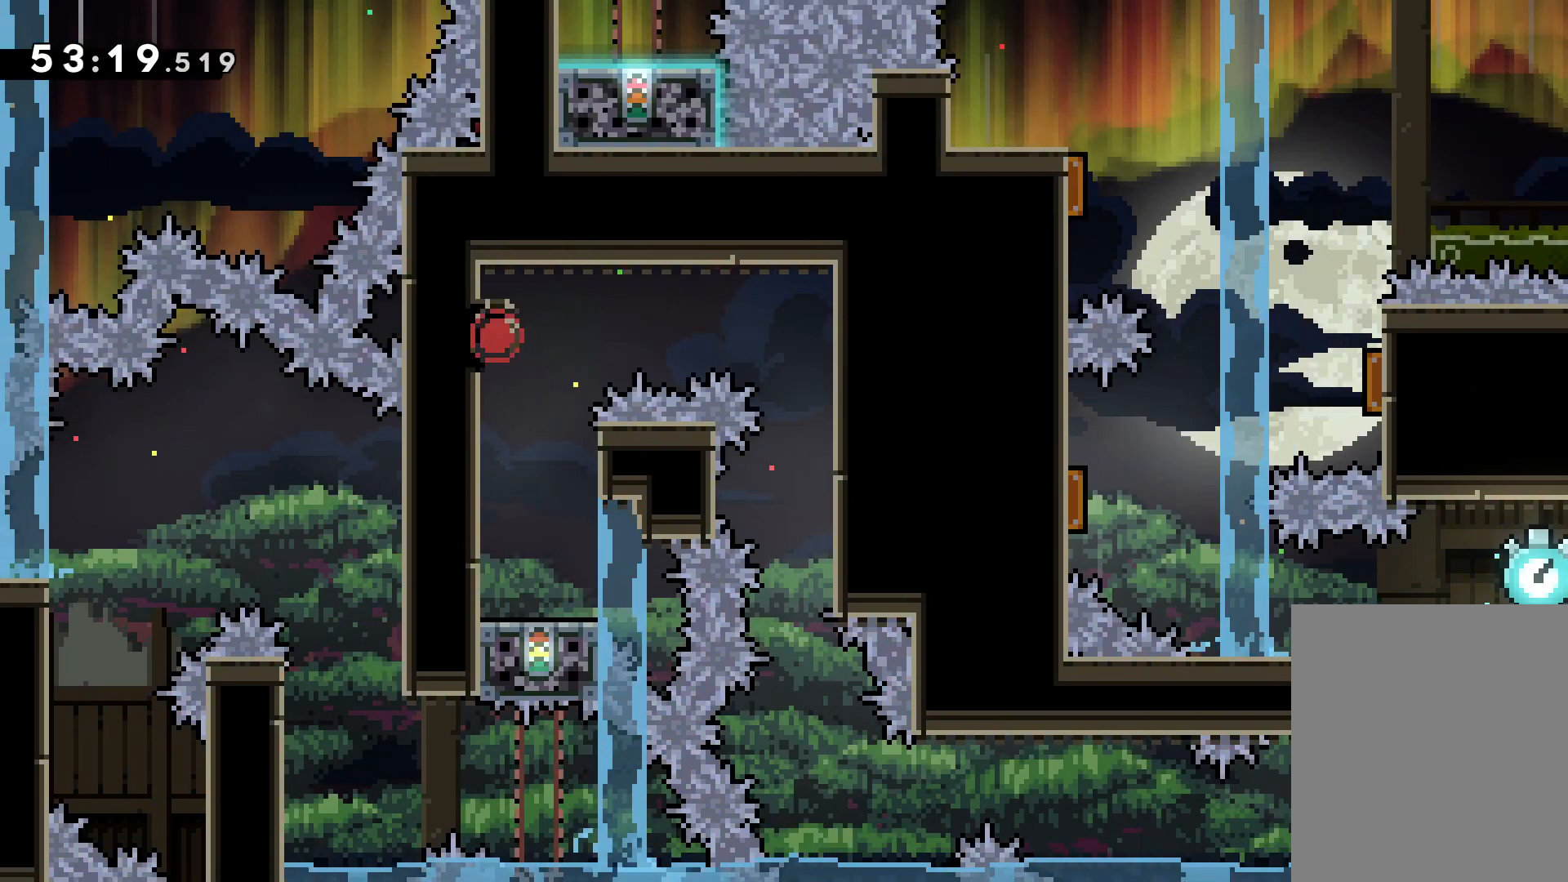
{"keys": ["right"], "events": [[300, "right", "down"]]}
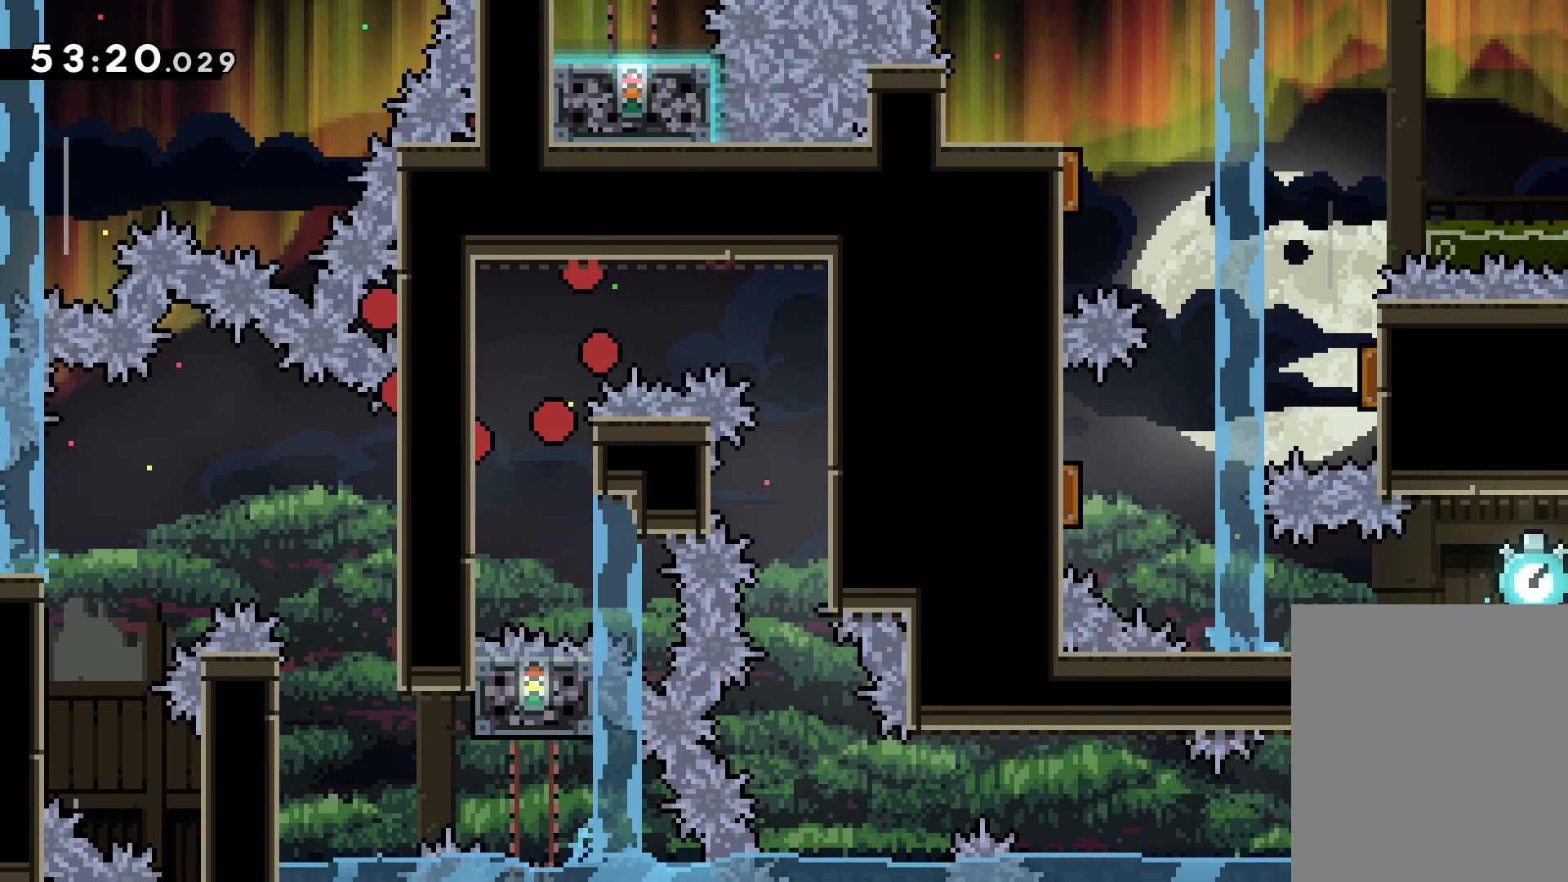
{"keys": [], "events": [[500, "right", "up"]]}
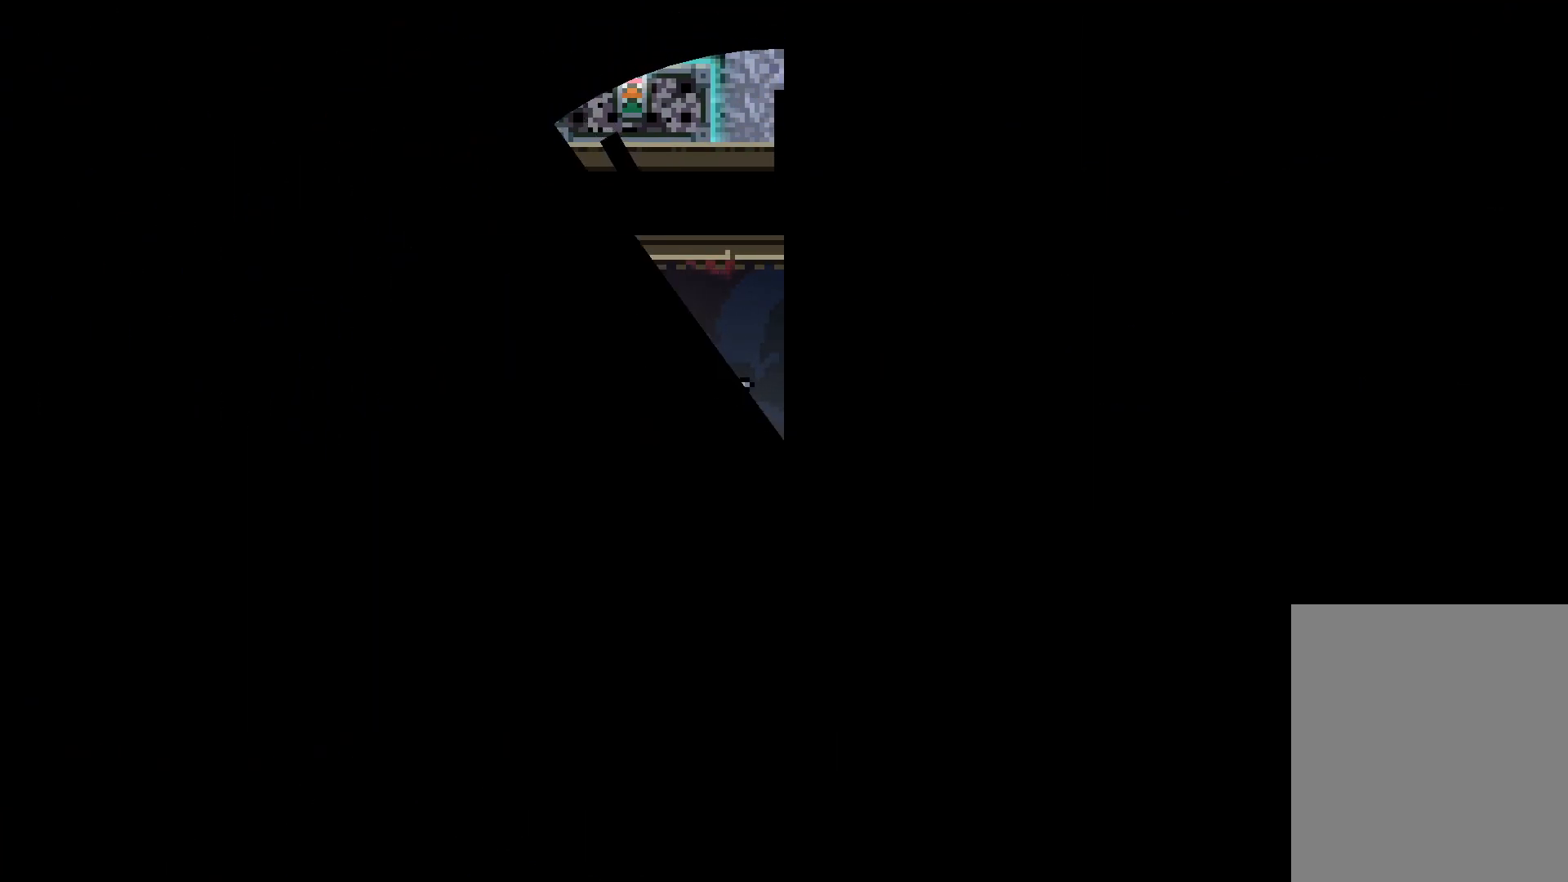
{"keys": [], "events": []}
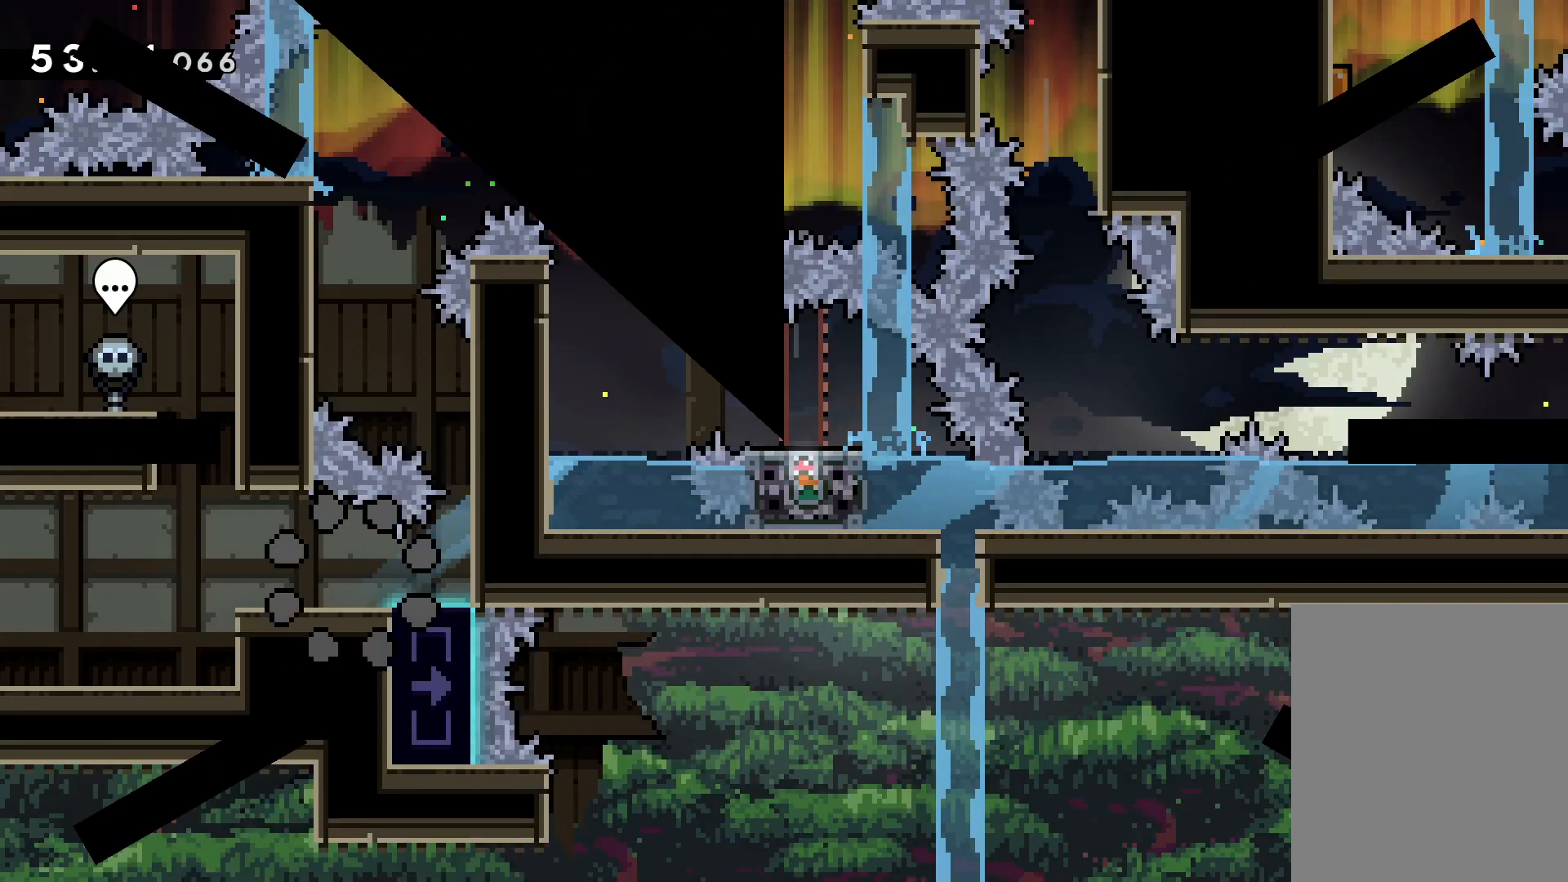
{"keys": ["grab"], "events": [[433, "grab", "down"]]}
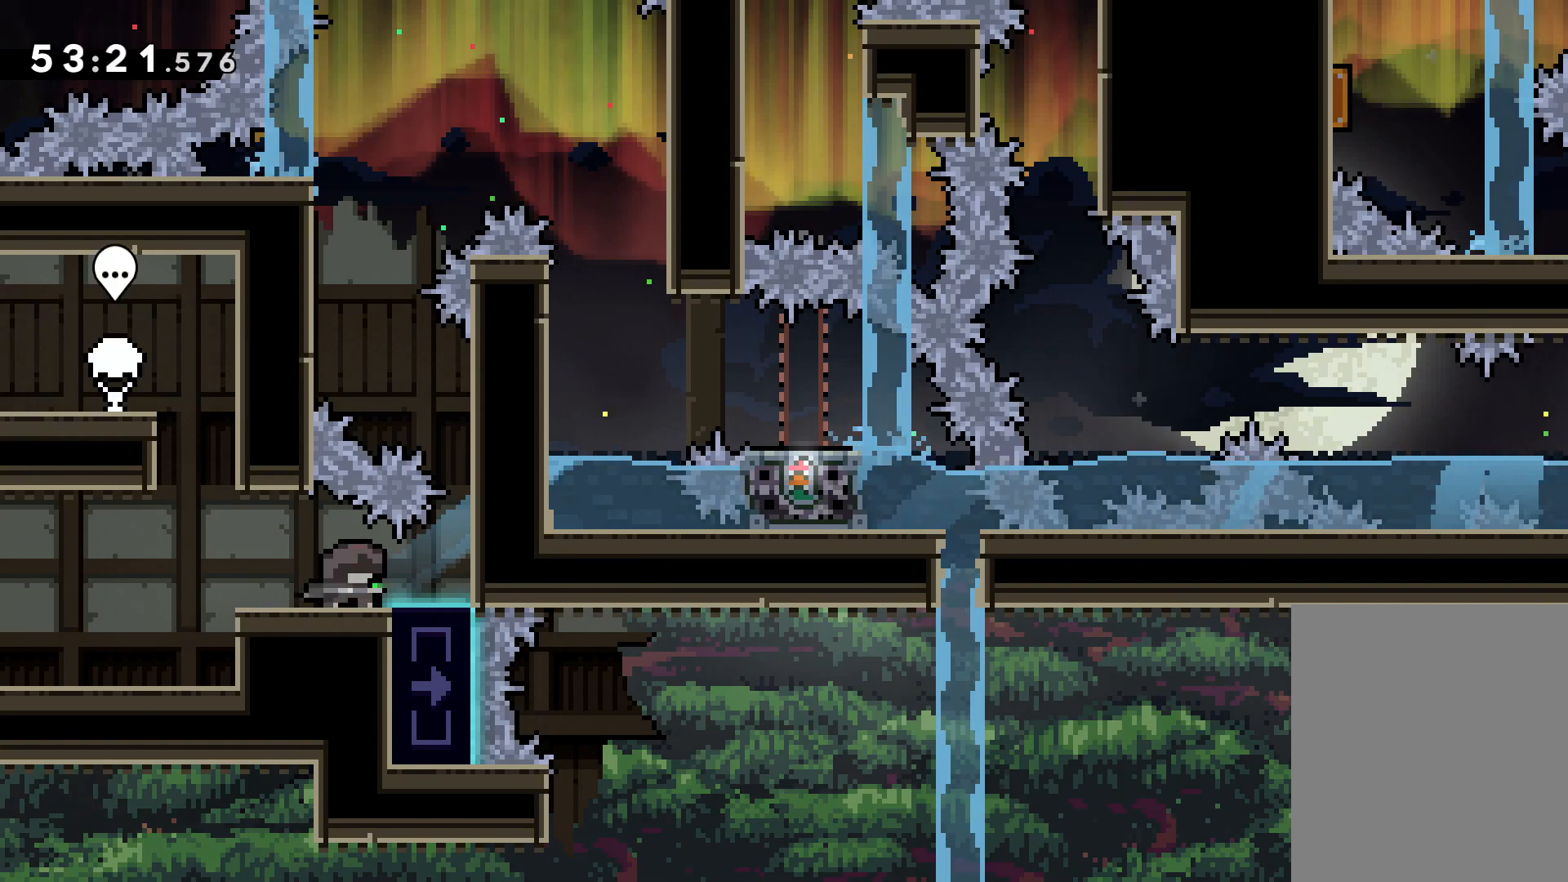
{"keys": ["grab", "jump", "right"], "events": [[17, "right", "down"], [183, "jump", "down"], [433, "jump", "up"], [500, "jump", "down"]]}
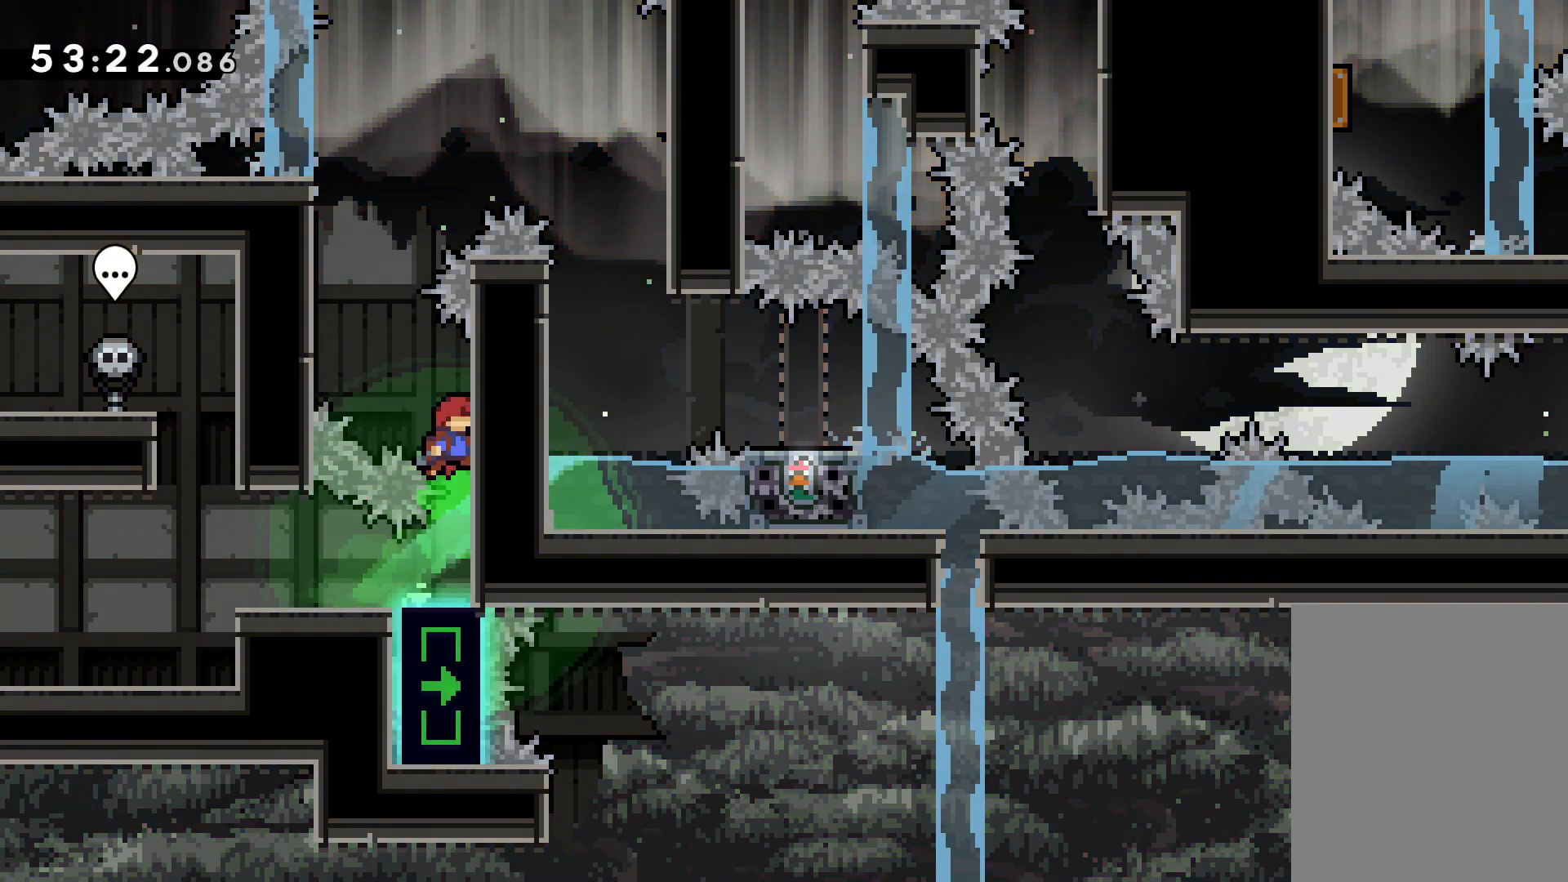
{"keys": ["grab", "jump", "right", "up"], "events": [[17, "left", "down"], [100, "right", "up"], [200, "jump", "up"], [283, "jump", "down"], [300, "up", "down"], [317, "right", "down"], [383, "left", "up"]]}
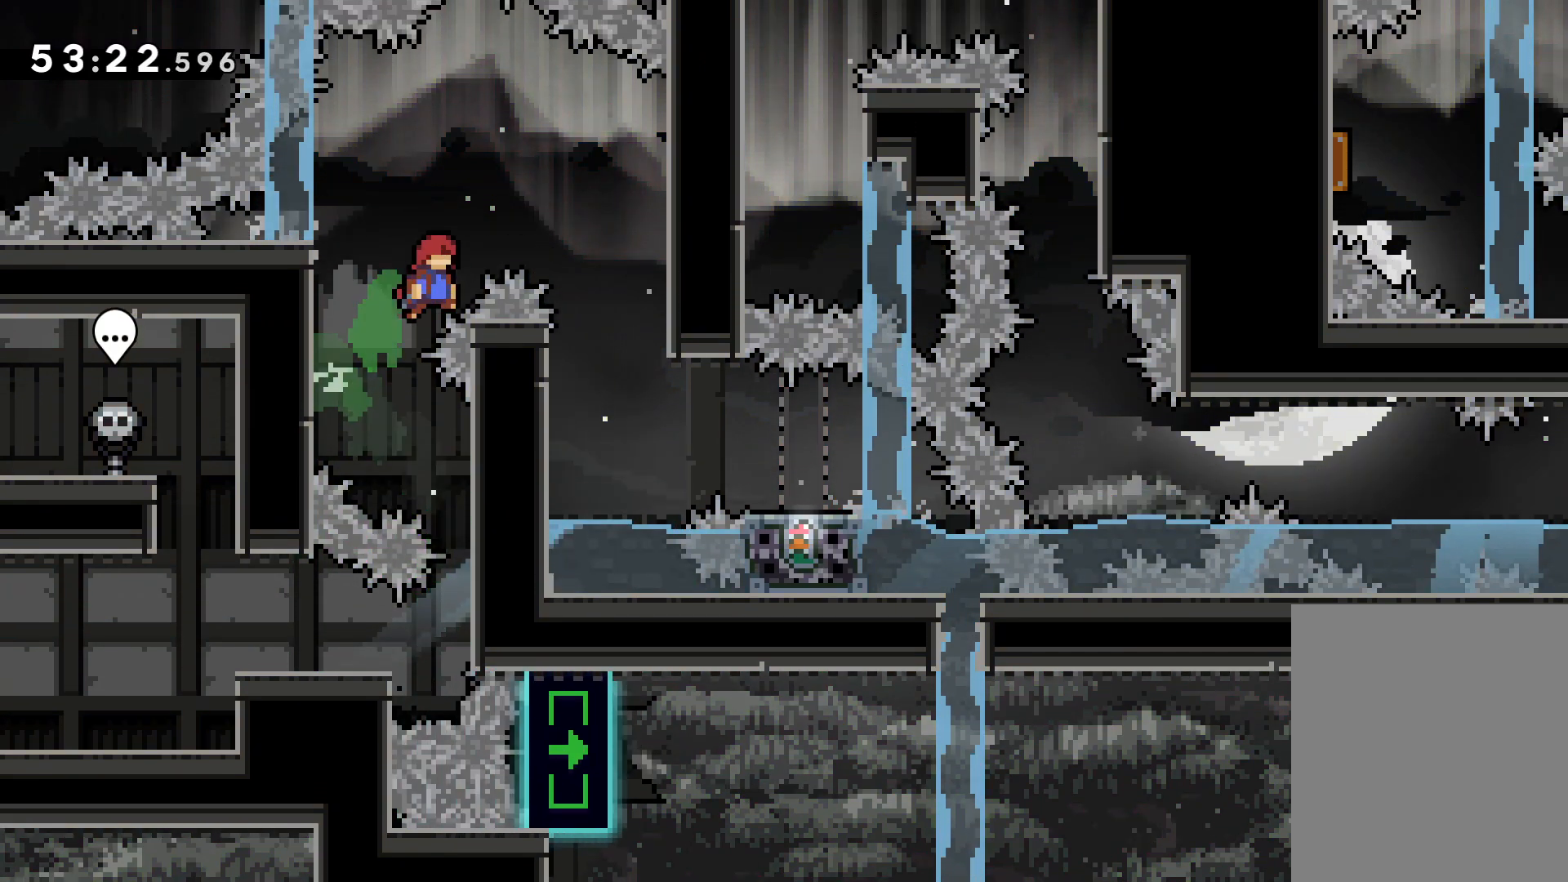
{"keys": ["grab"], "events": [[267, "jump", "up"], [333, "up", "up"], [367, "right", "up"]]}
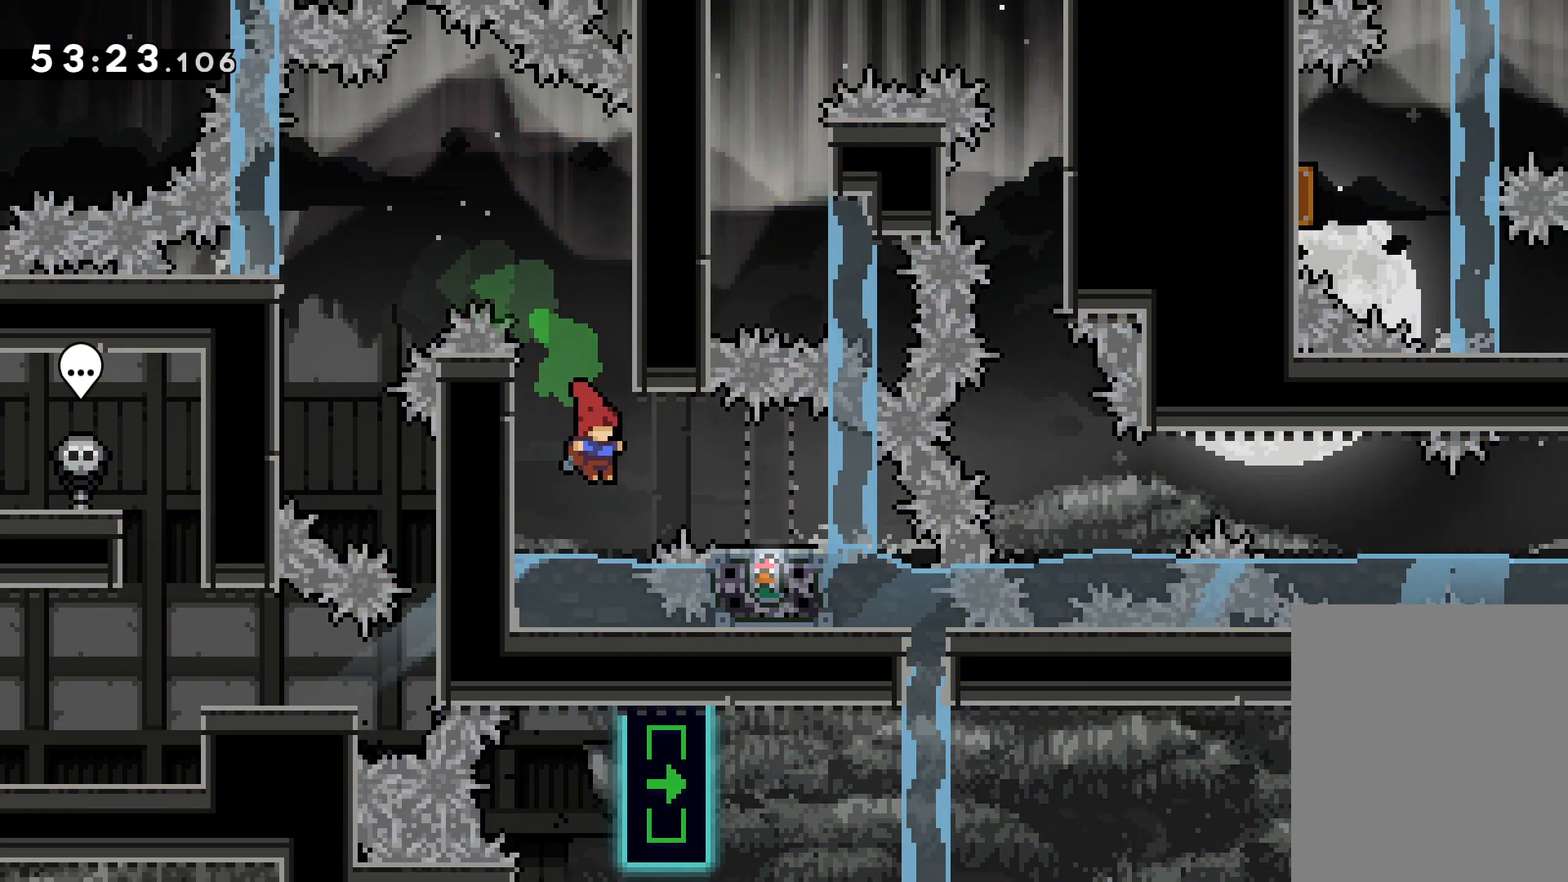
{"keys": ["grab"], "events": [[50, "right", "down"], [100, "jump", "down"], [200, "jump", "up"], [450, "right", "up"]]}
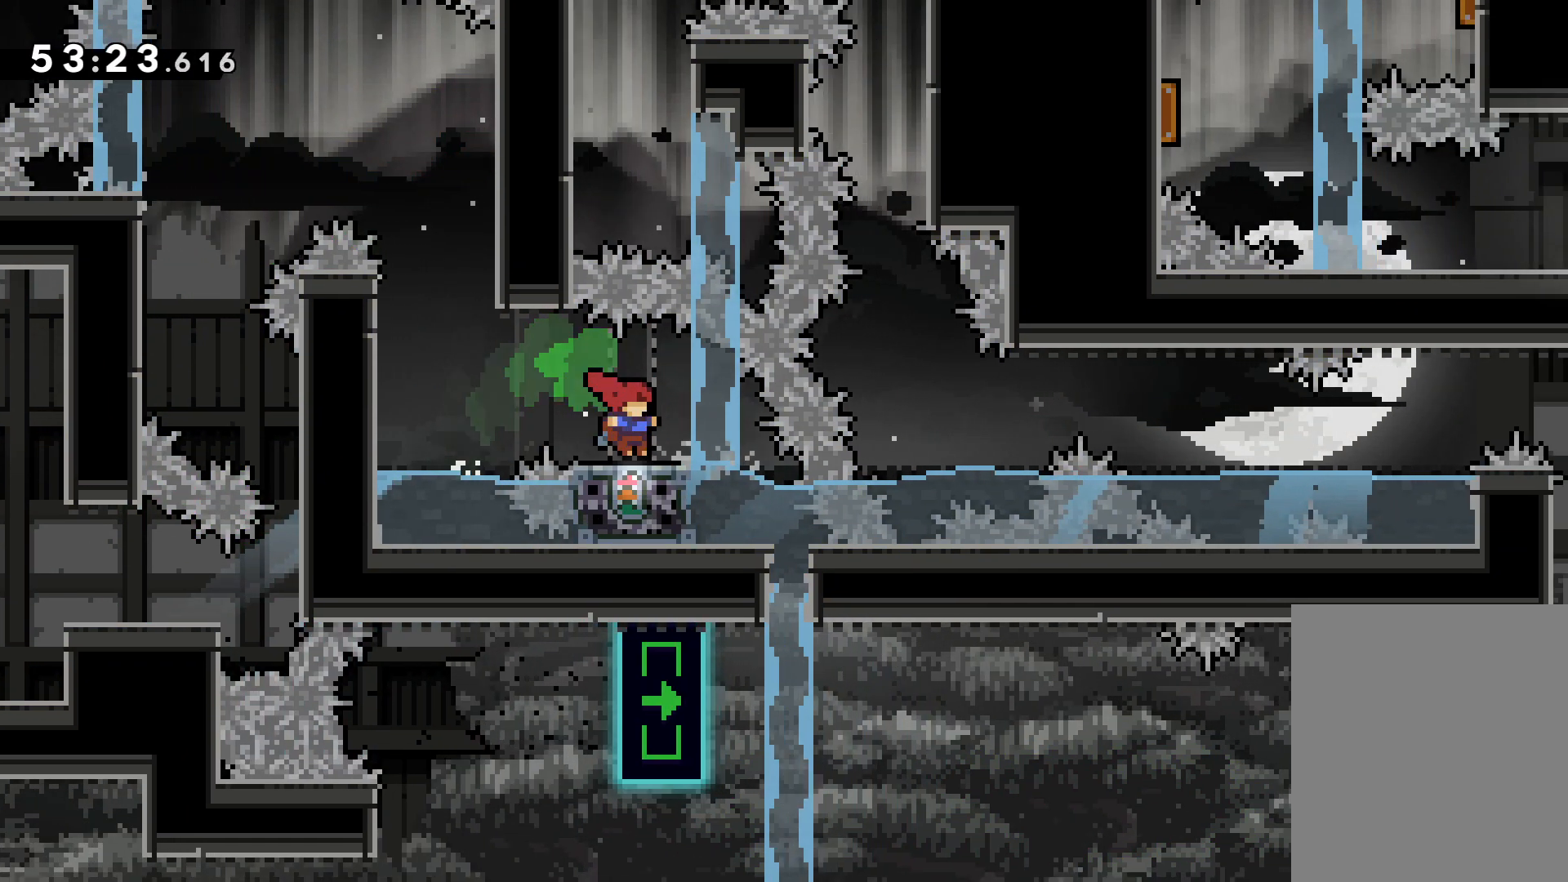
{"keys": [], "events": [[50, "grab", "up"]]}
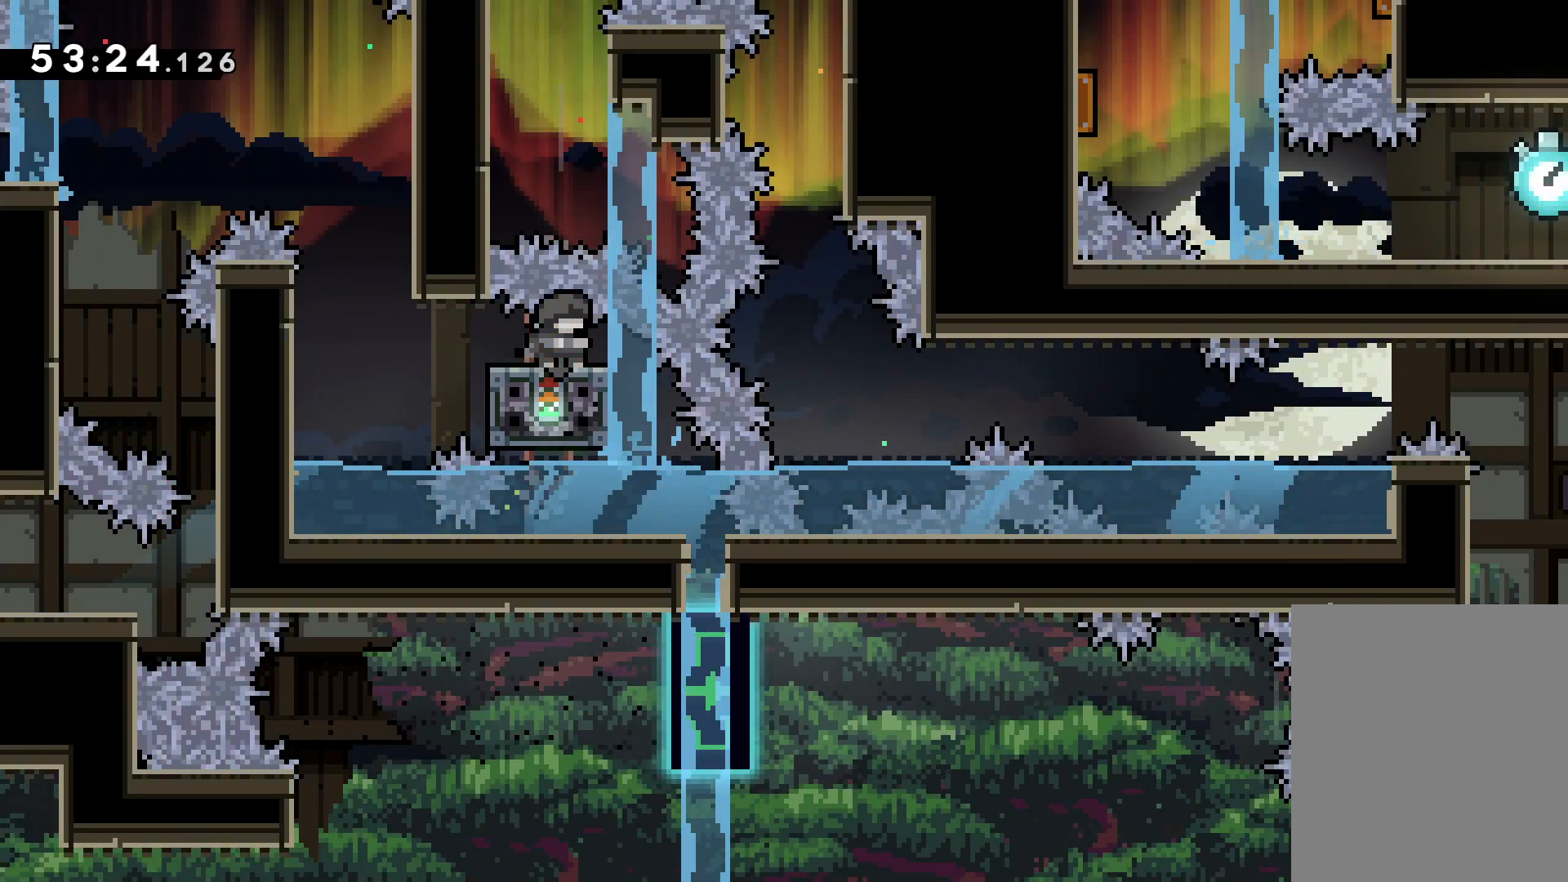
{"keys": ["grab", "jump"], "events": [[150, "grab", "down"], [200, "jump", "down"]]}
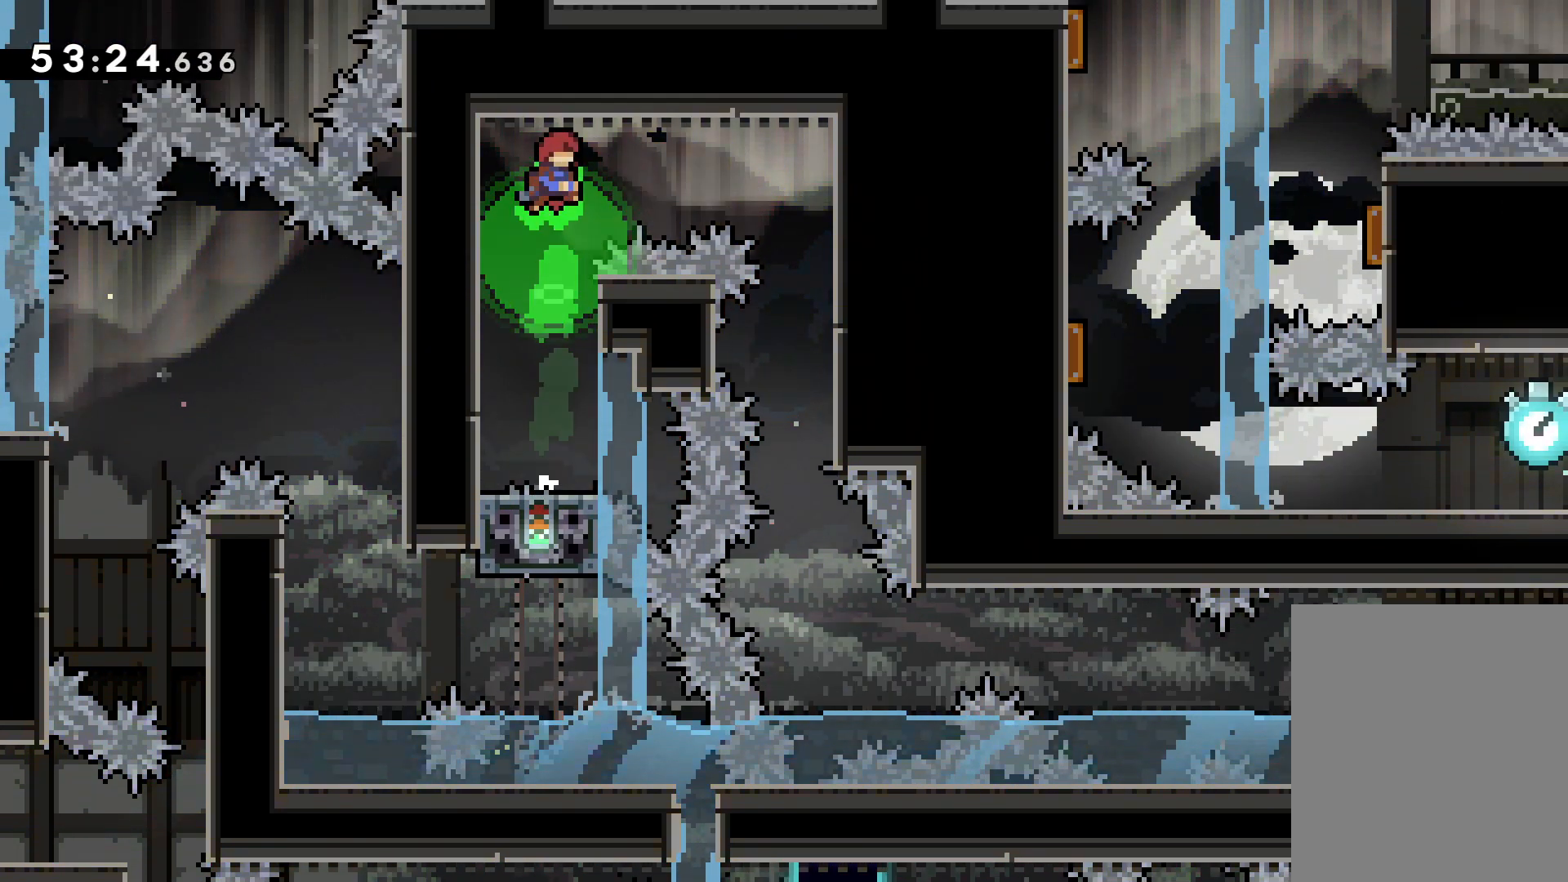
{"keys": [], "events": [[33, "dash", "down"], [33, "right", "down"], [83, "jump", "up"], [217, "dash", "up"], [267, "right", "up"], [483, "grab", "up"]]}
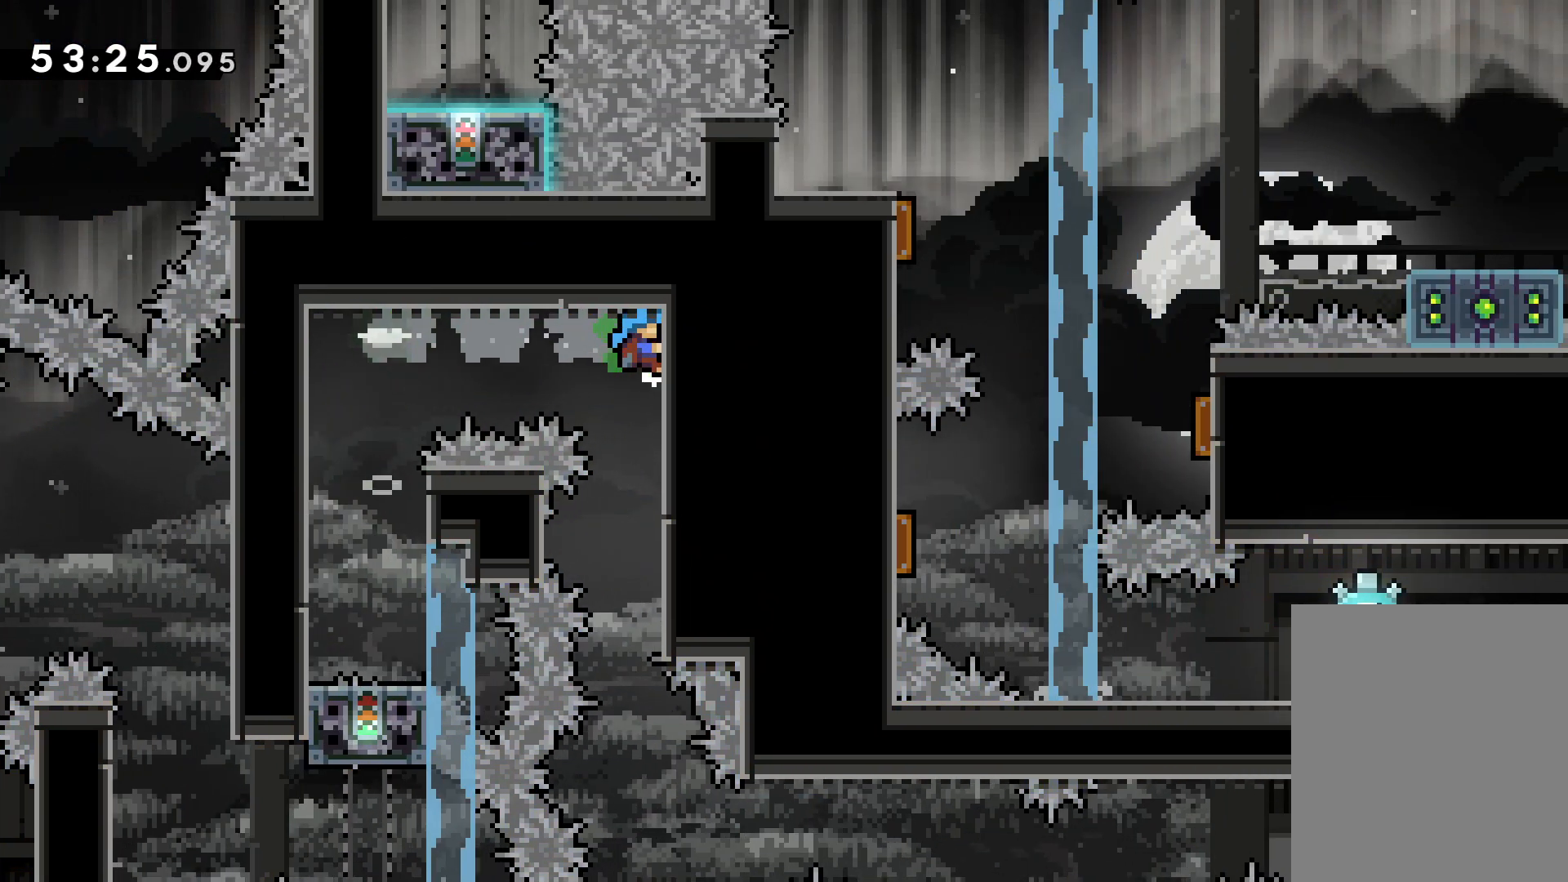
{"keys": [], "events": [[283, "left", "down"], [383, "left", "up"]]}
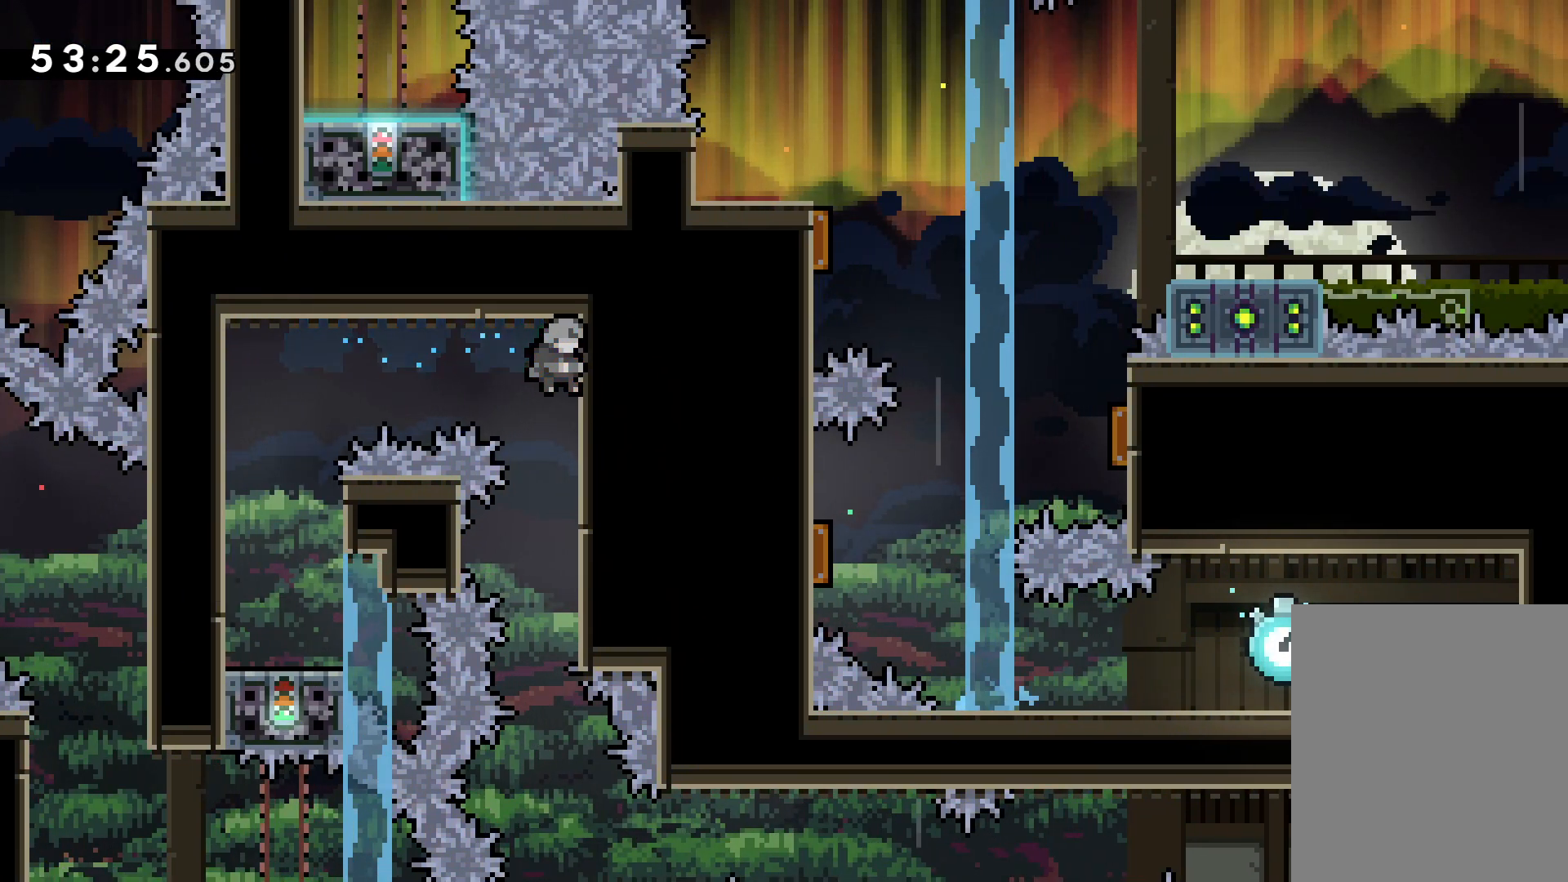
{"keys": ["grab"], "events": [[167, "grab", "down"], [317, "left", "down"], [417, "left", "up"]]}
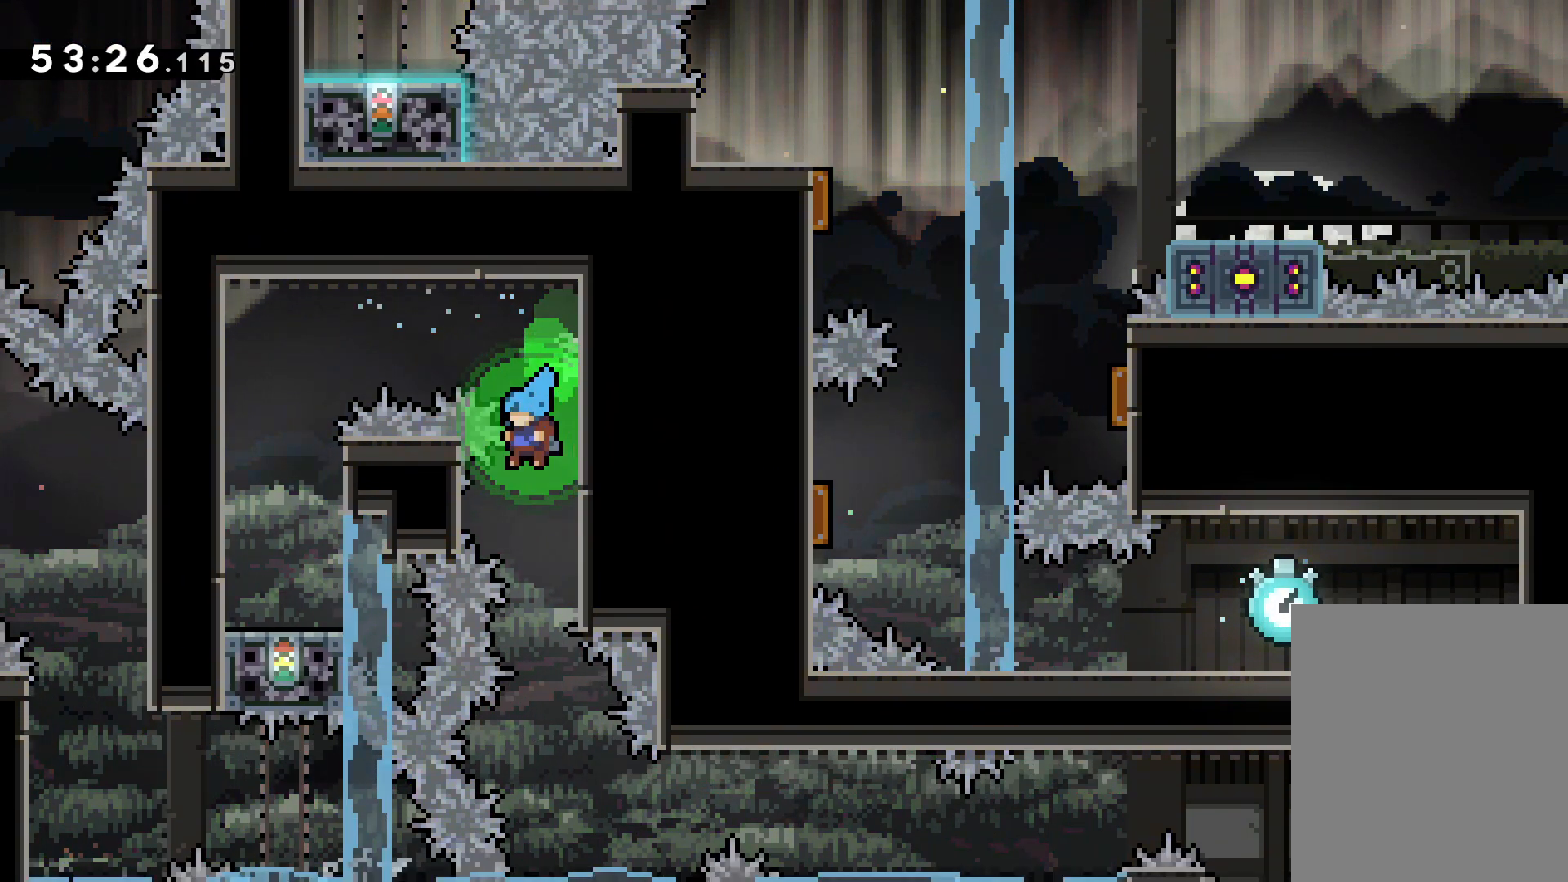
{"keys": ["dash", "down", "grab", "right"], "events": [[283, "right", "down"], [483, "down", "down"], [500, "dash", "down"]]}